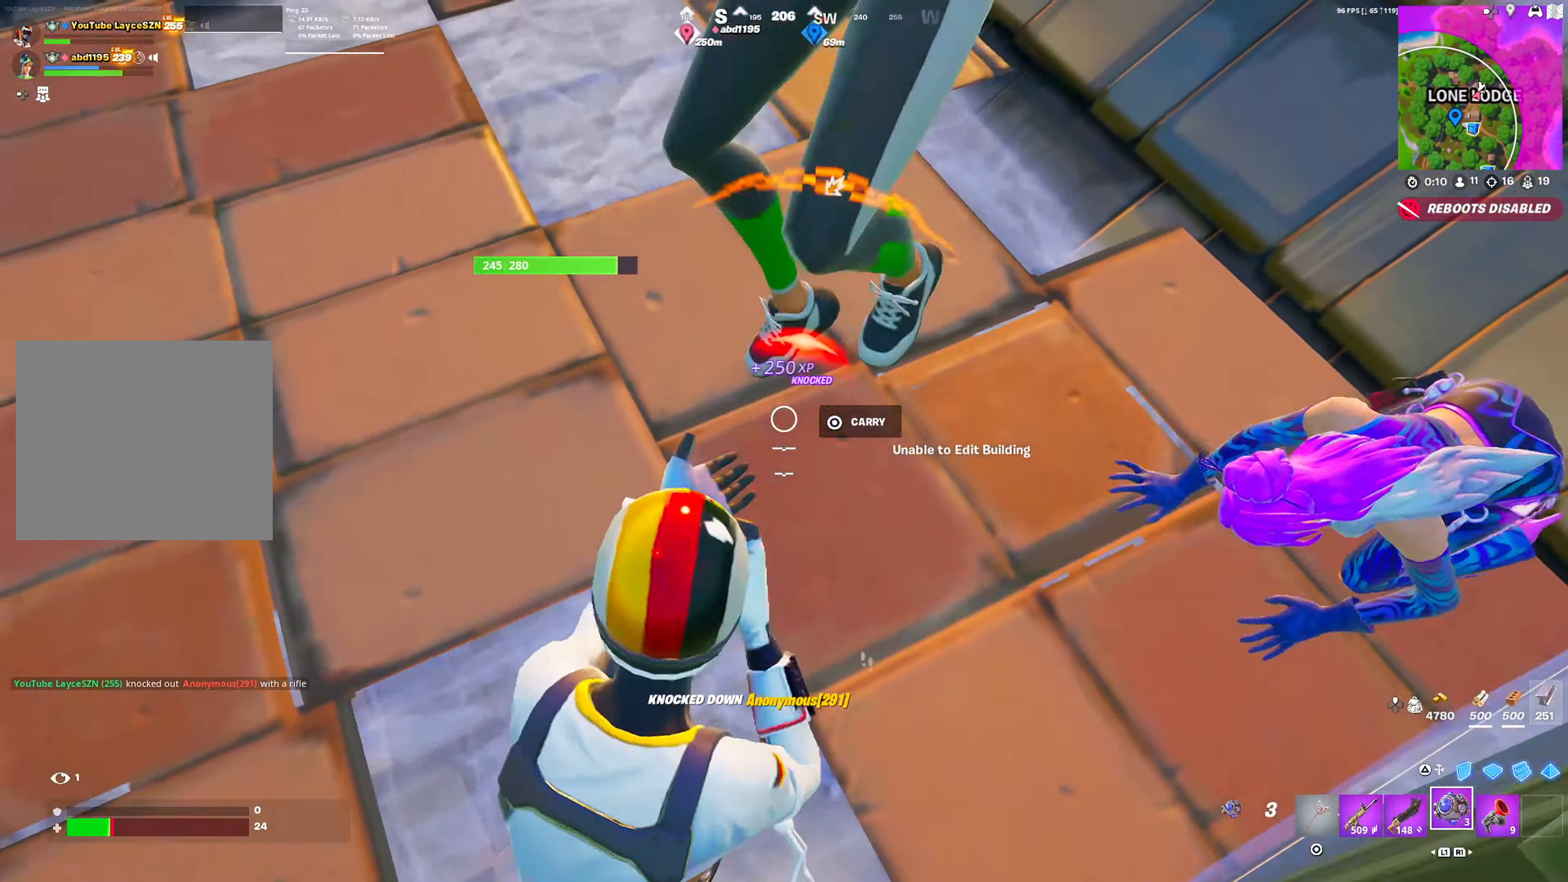
Gameplay with a controller (PlayStation layout); each line is a JSON object with the inputs held at the frame after it. "events" lists button and stick changes between this image and that frame as [ms after this image, input, new state], when the widget could be followed in between. Not read: L3.
{"buttons": ["TRIANGLE"], "left_stick": "up-left", "right_stick": "right", "events": [[17, "R1", "up"], [33, "L2", "up"], [233, "CROSS", "down"], [283, "right_stick", "right"], [317, "L1", "down"], [350, "CROSS", "up"], [383, "L1", "up"], [417, "TRIANGLE", "down"]]}
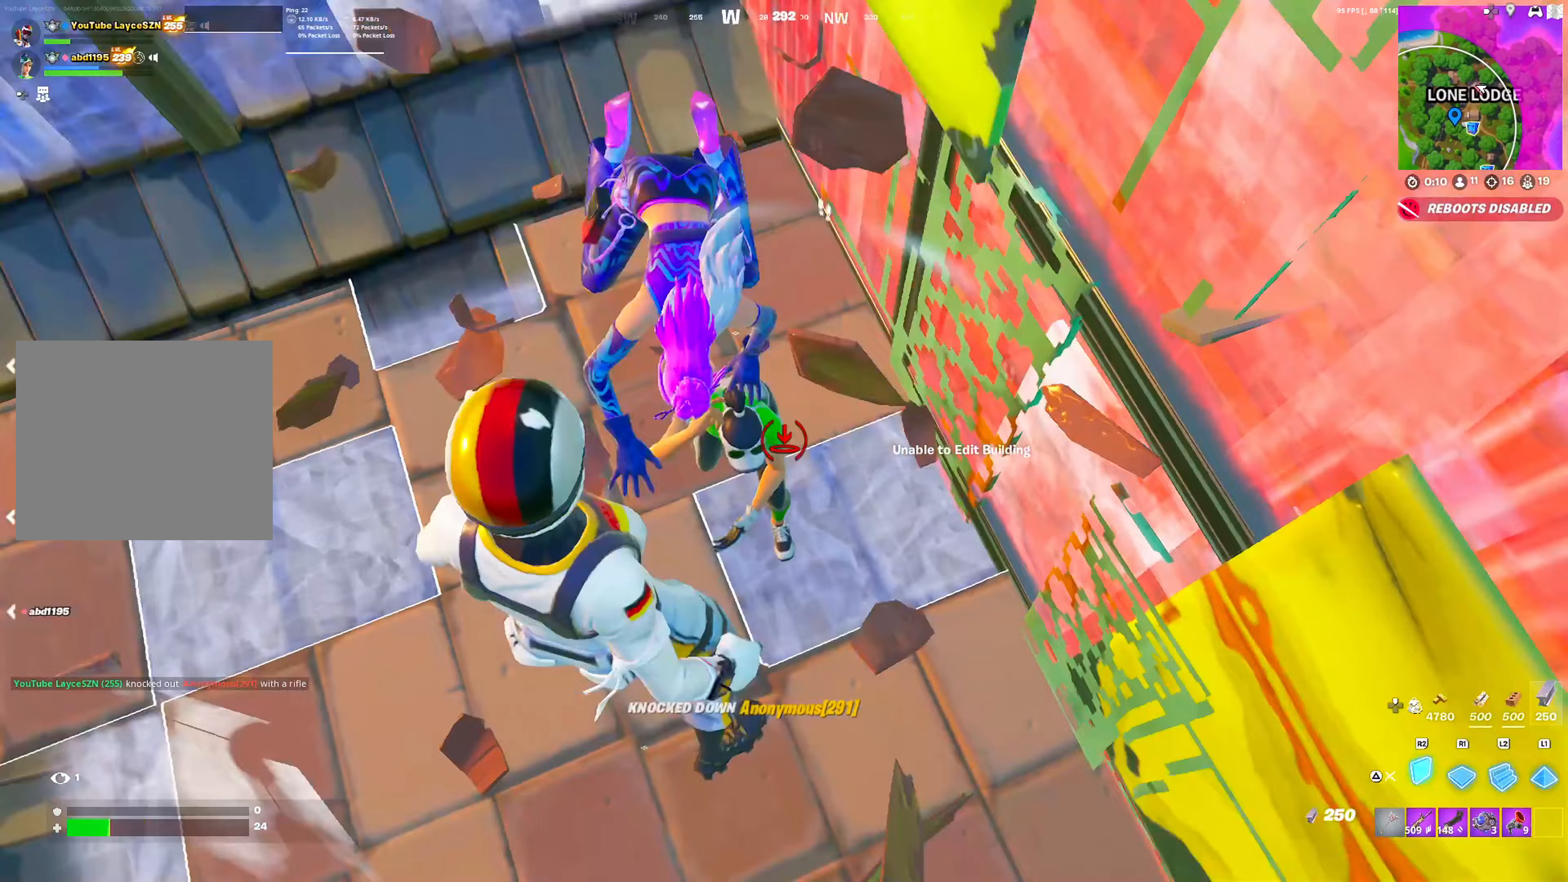
{"buttons": [], "left_stick": "up-left", "right_stick": "center", "events": [[17, "TRIANGLE", "up"], [50, "L2", "down"], [50, "right_stick", "center"], [483, "L2", "up"]]}
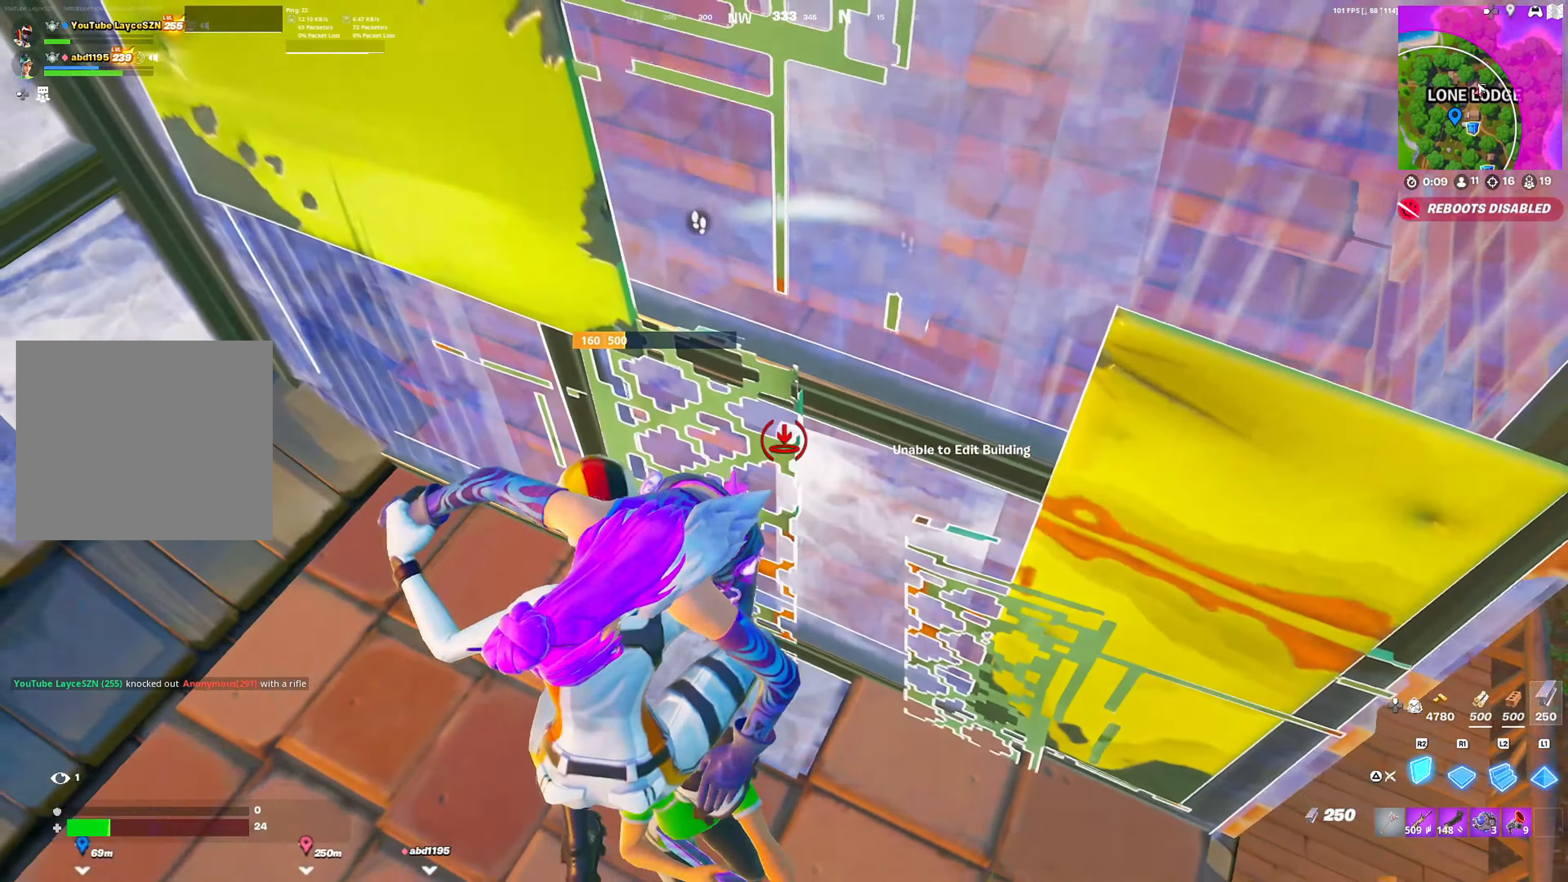
{"buttons": [], "left_stick": "down-right", "right_stick": "center", "events": [[50, "R2", "down"], [183, "R2", "up"], [200, "right_stick", "right"], [233, "CROSS", "down"], [233, "R2", "down"], [250, "R2", "up"], [267, "R2", "down"], [267, "left_stick", "down-left"], [317, "R2", "up"], [367, "right_stick", "center"], [400, "CROSS", "up"], [400, "left_stick", "down-right"]]}
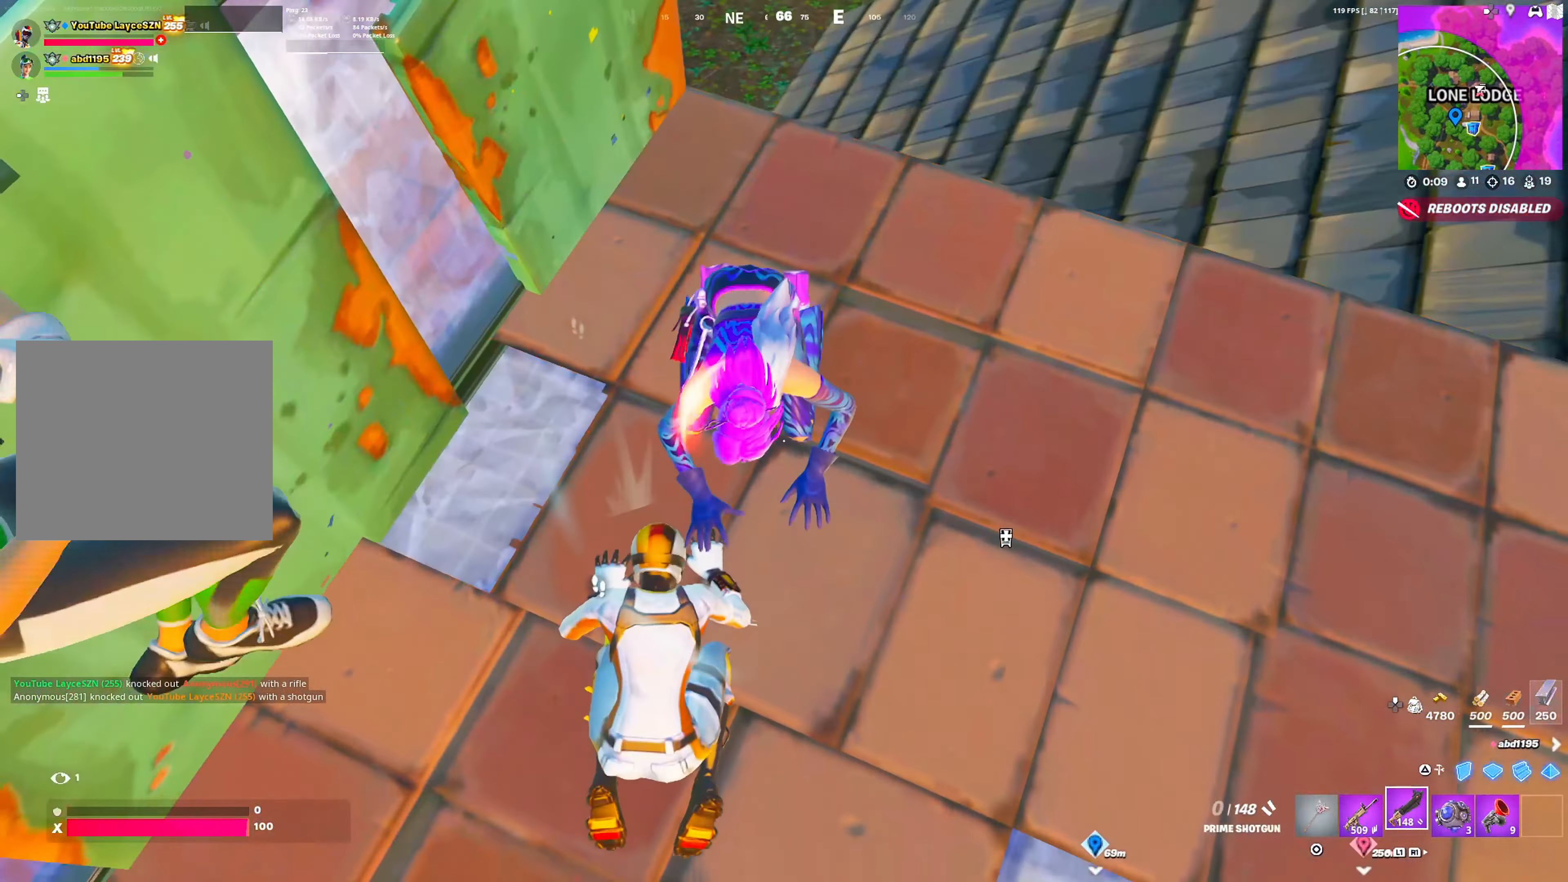
{"buttons": [], "left_stick": "down", "right_stick": "center", "events": [[83, "right_stick", "left"], [200, "right_stick", "up"], [350, "right_stick", "left"], [433, "left_stick", "down"], [433, "right_stick", "center"]]}
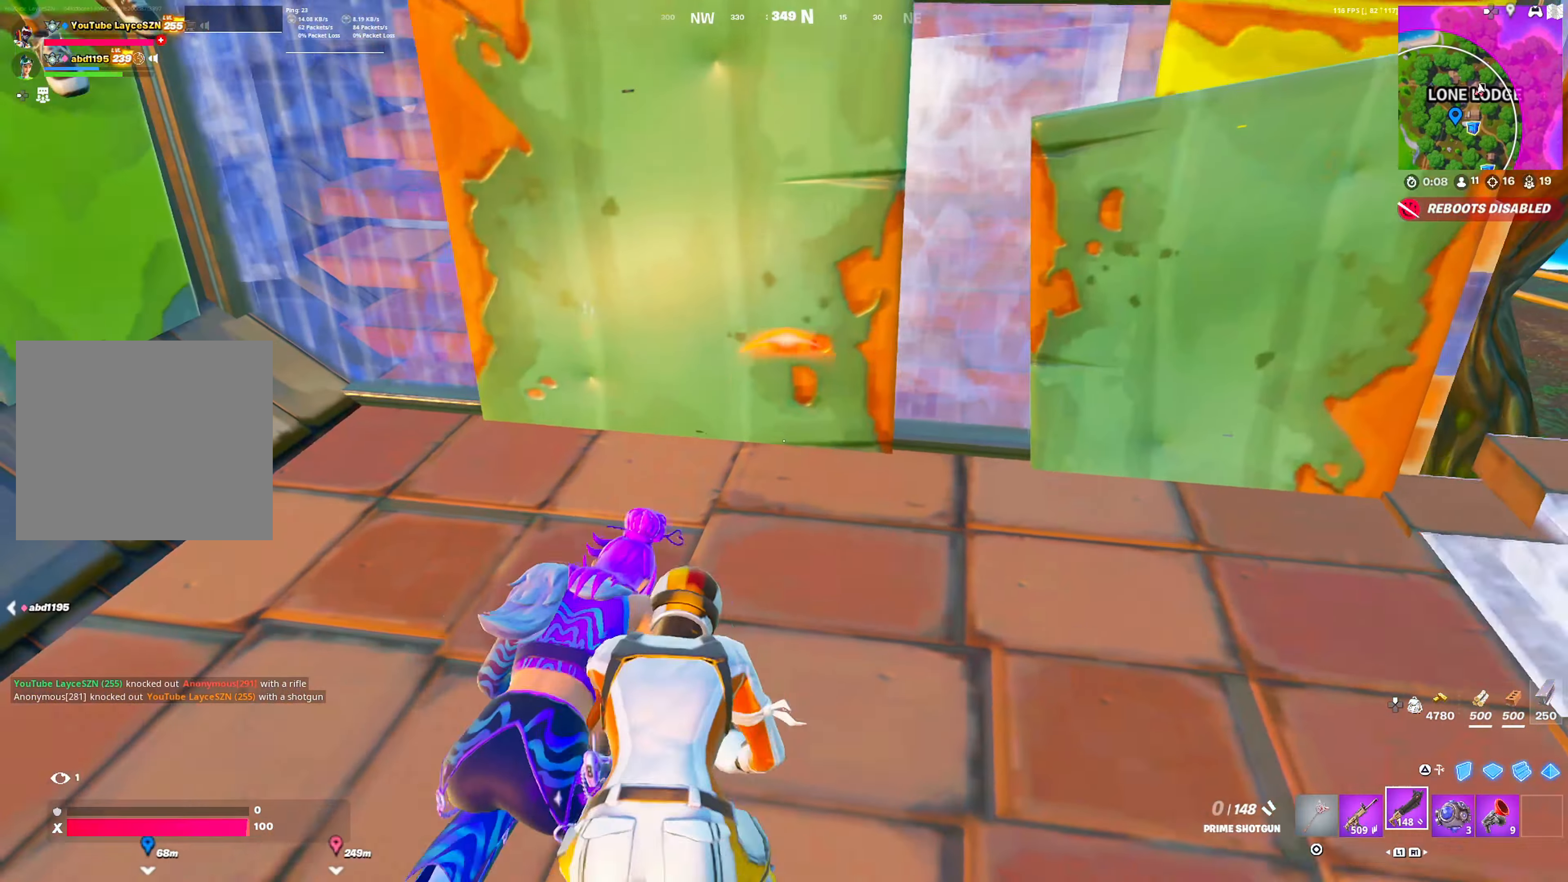
{"buttons": [], "left_stick": "right", "right_stick": "center", "events": [[83, "DPAD_LEFT", "down"], [183, "DPAD_LEFT", "up"], [200, "right_stick", "left"], [283, "right_stick", "center"], [417, "left_stick", "right"]]}
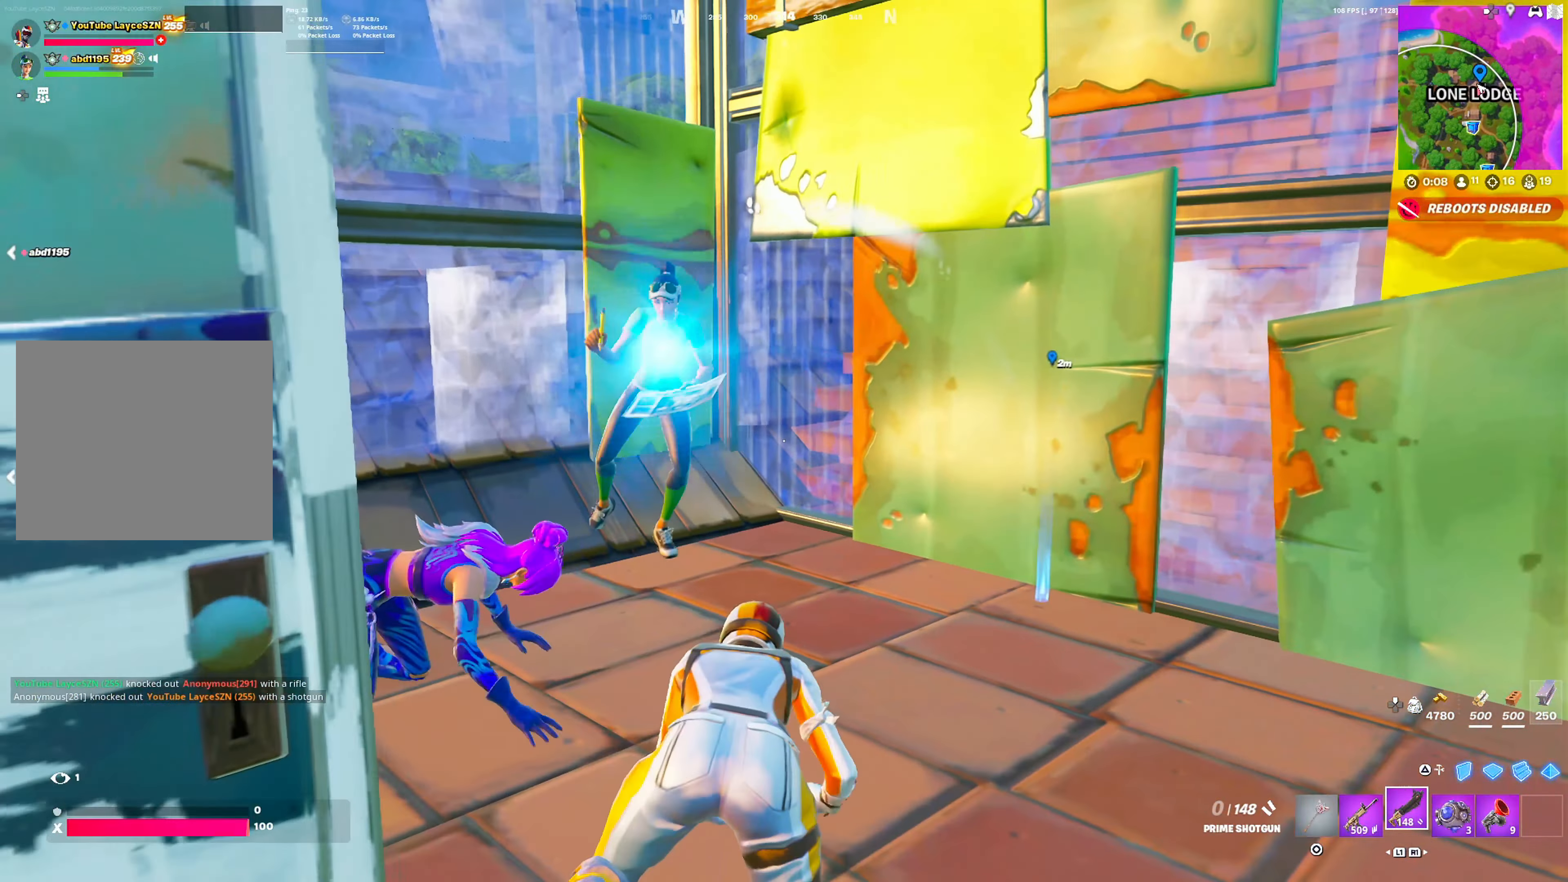
{"buttons": [], "left_stick": "up-right", "right_stick": "center", "events": [[233, "left_stick", "up-right"]]}
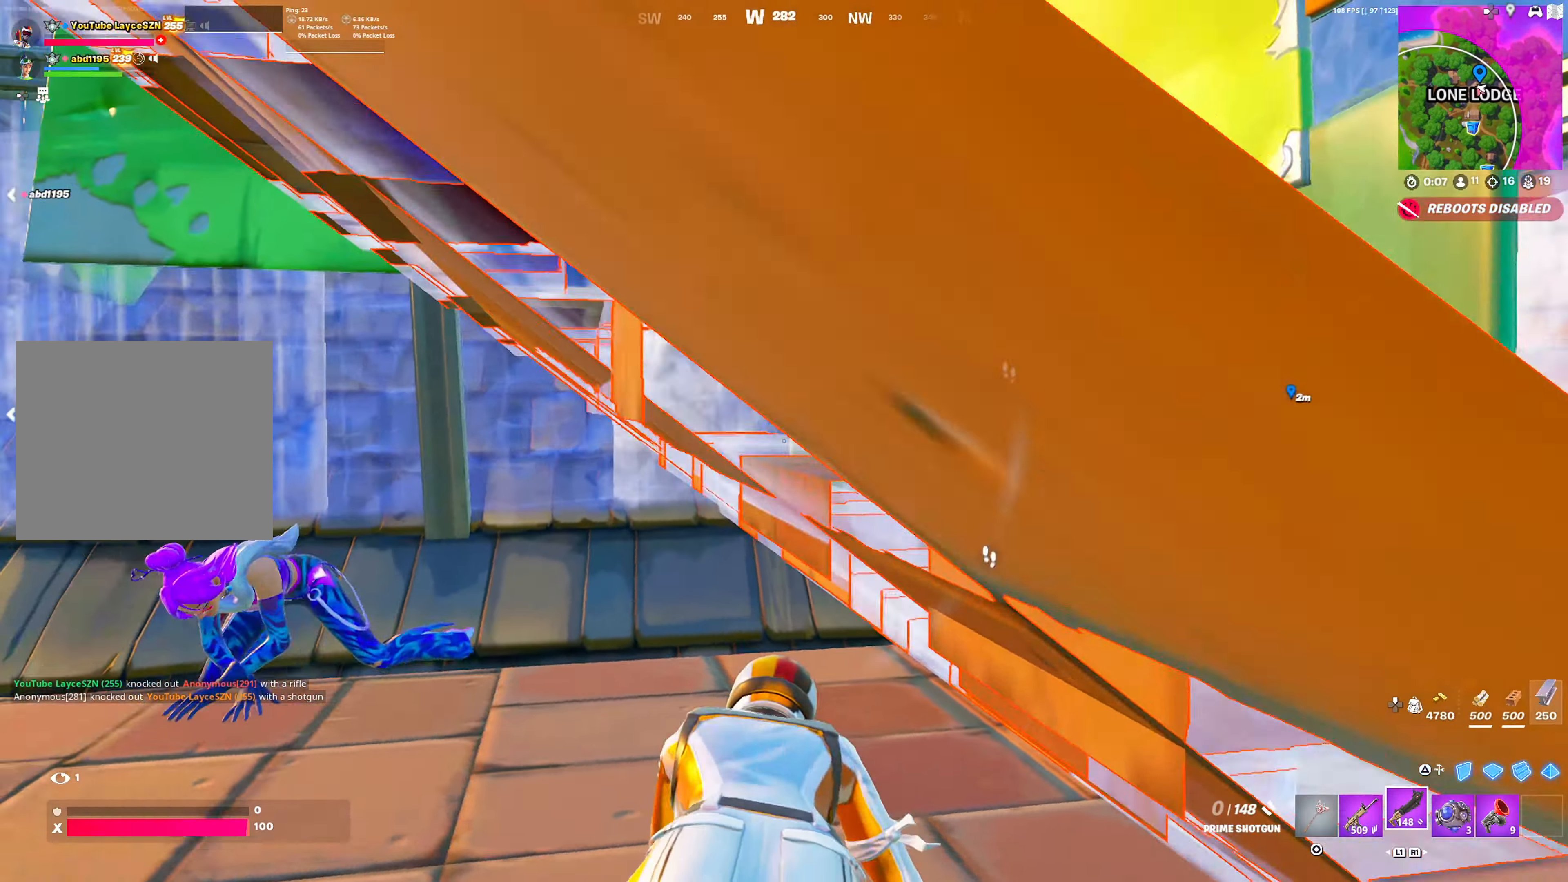
{"buttons": [], "left_stick": "up", "right_stick": "center", "events": [[117, "left_stick", "up"], [167, "right_stick", "left"], [250, "right_stick", "center"], [417, "right_stick", "left"], [483, "right_stick", "center"]]}
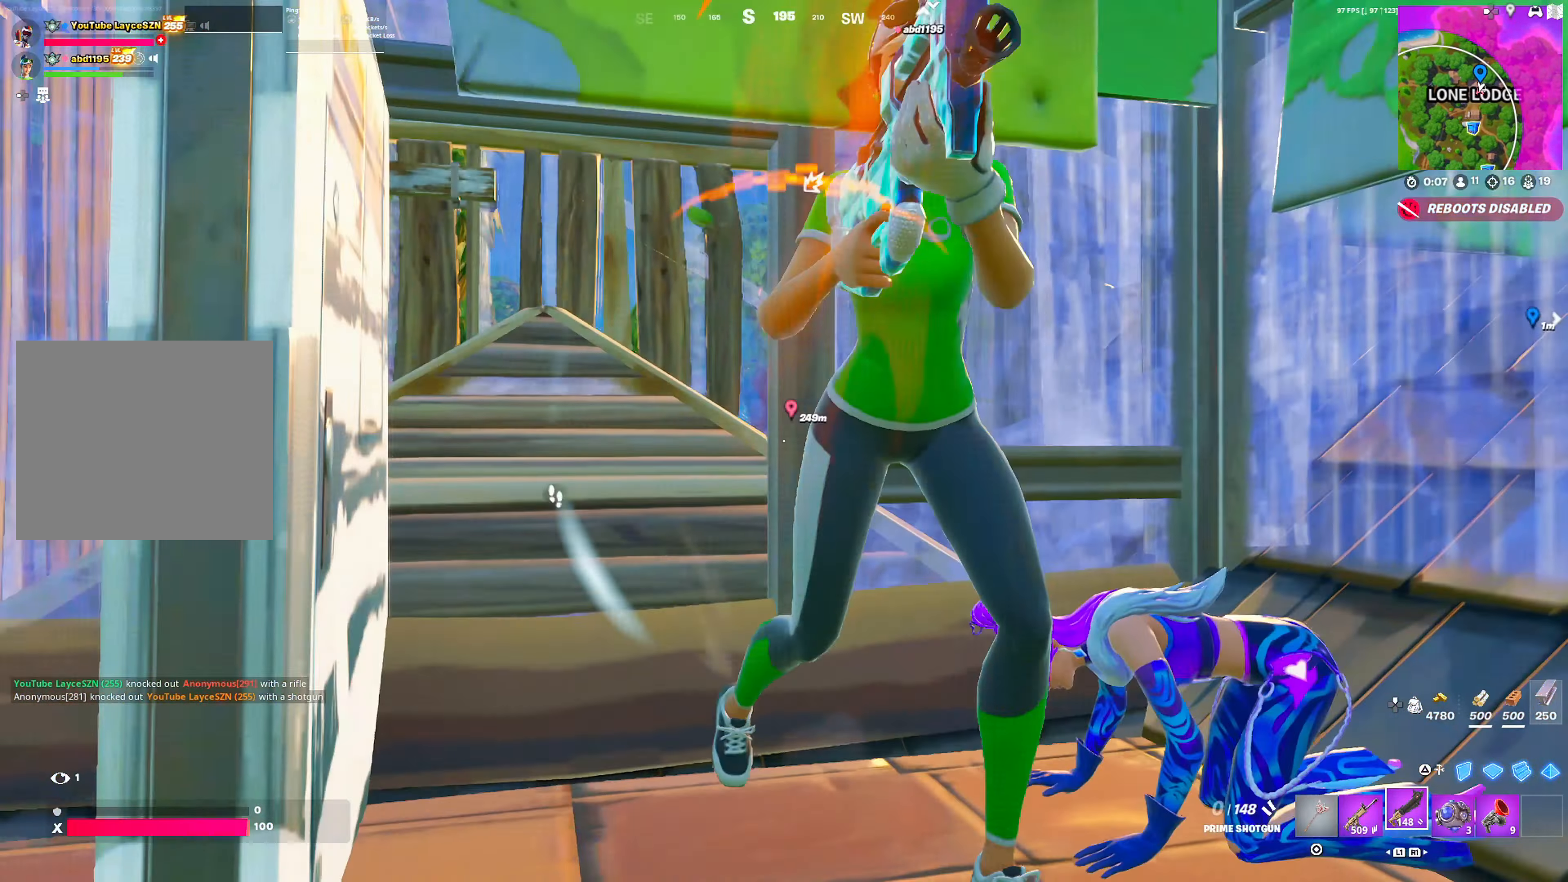
{"buttons": [], "left_stick": "down-left", "right_stick": "center", "events": [[50, "left_stick", "up-right"], [100, "right_stick", "left"], [183, "left_stick", "down-right"], [317, "right_stick", "center"], [350, "left_stick", "down-left"]]}
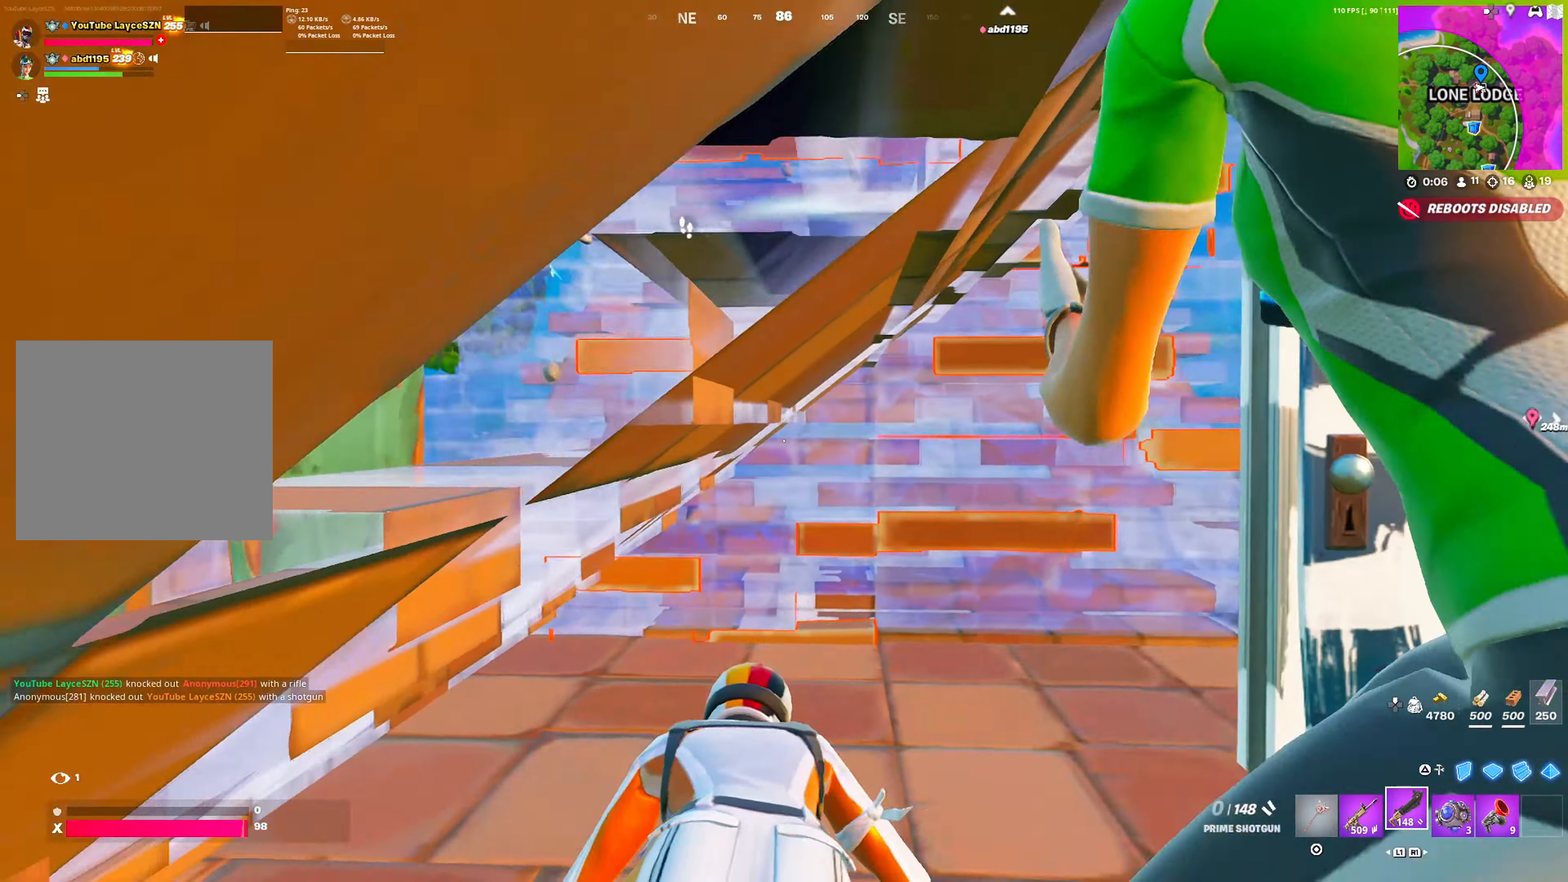
{"buttons": [], "left_stick": "down-left", "right_stick": "center", "events": []}
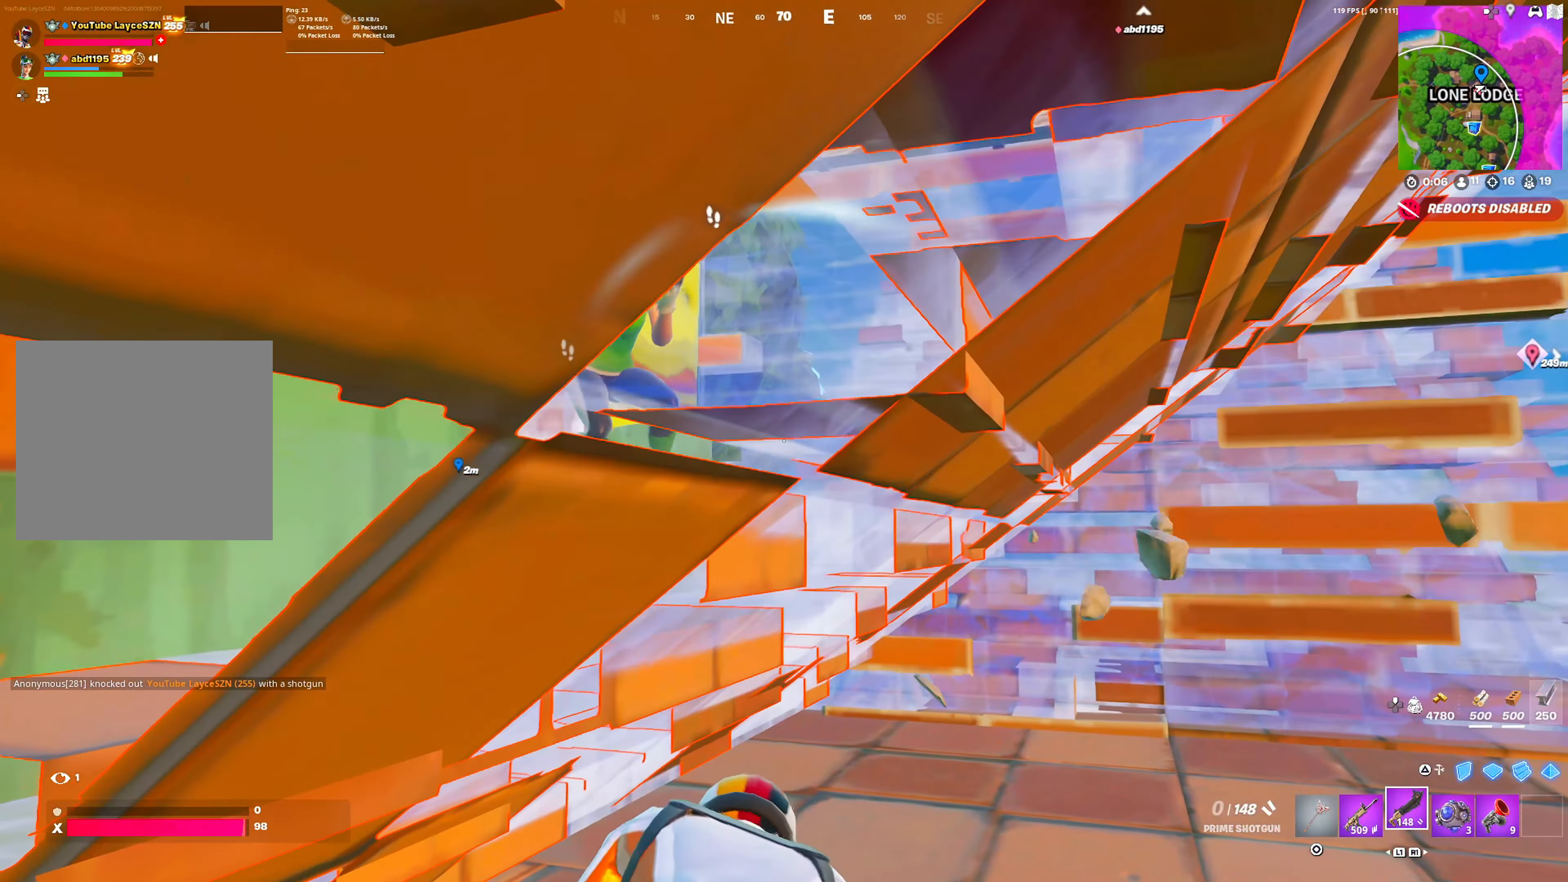
{"buttons": [], "left_stick": "down-left", "right_stick": "center", "events": []}
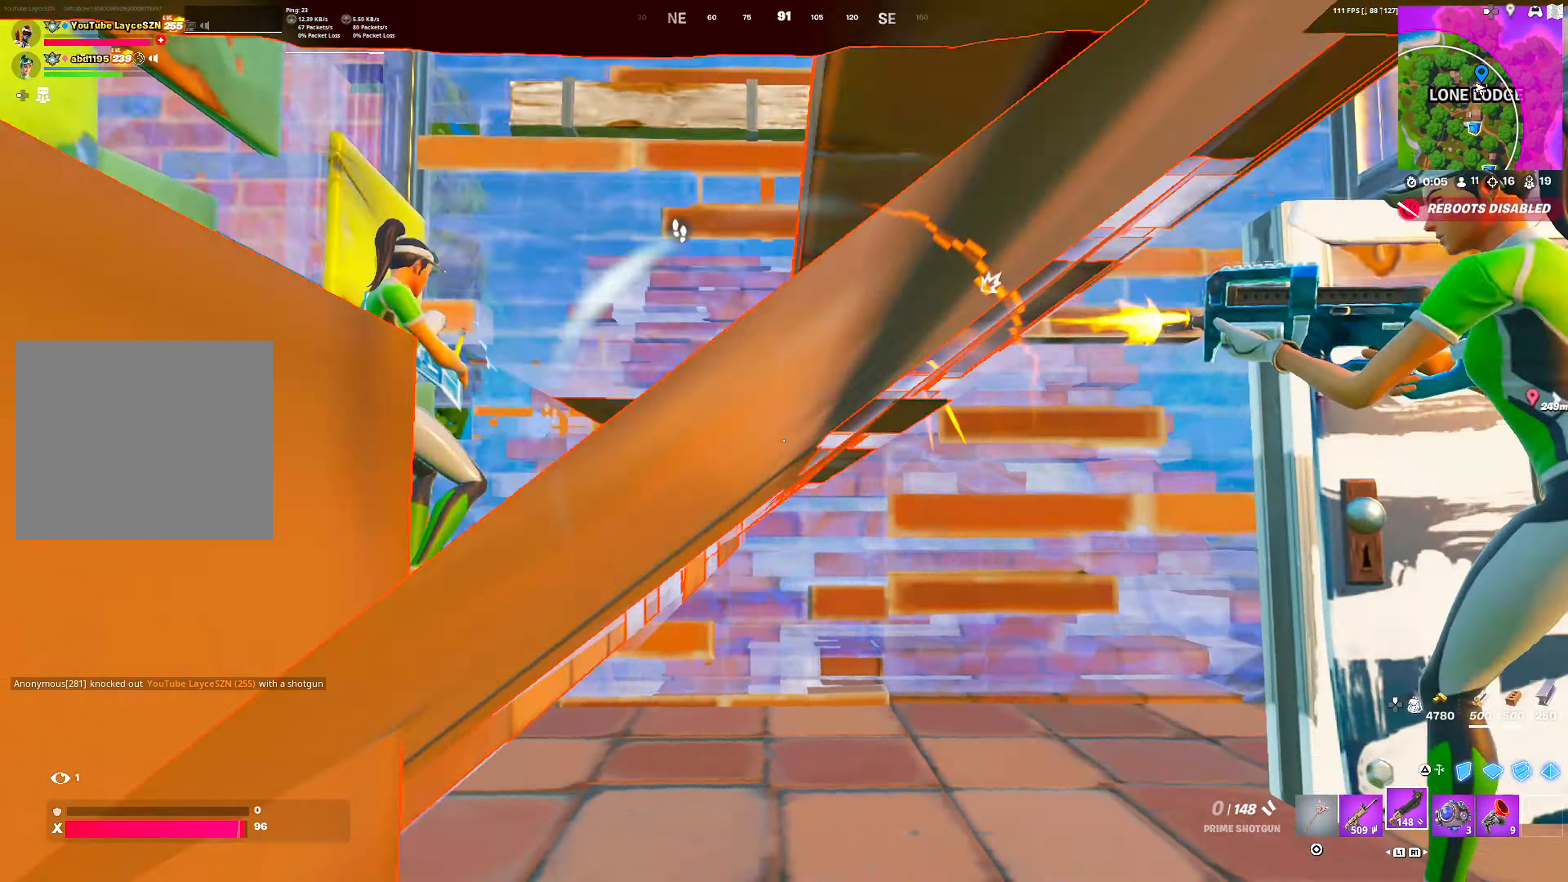
{"buttons": [], "left_stick": "left", "right_stick": "left", "events": [[433, "right_stick", "left"], [500, "left_stick", "left"]]}
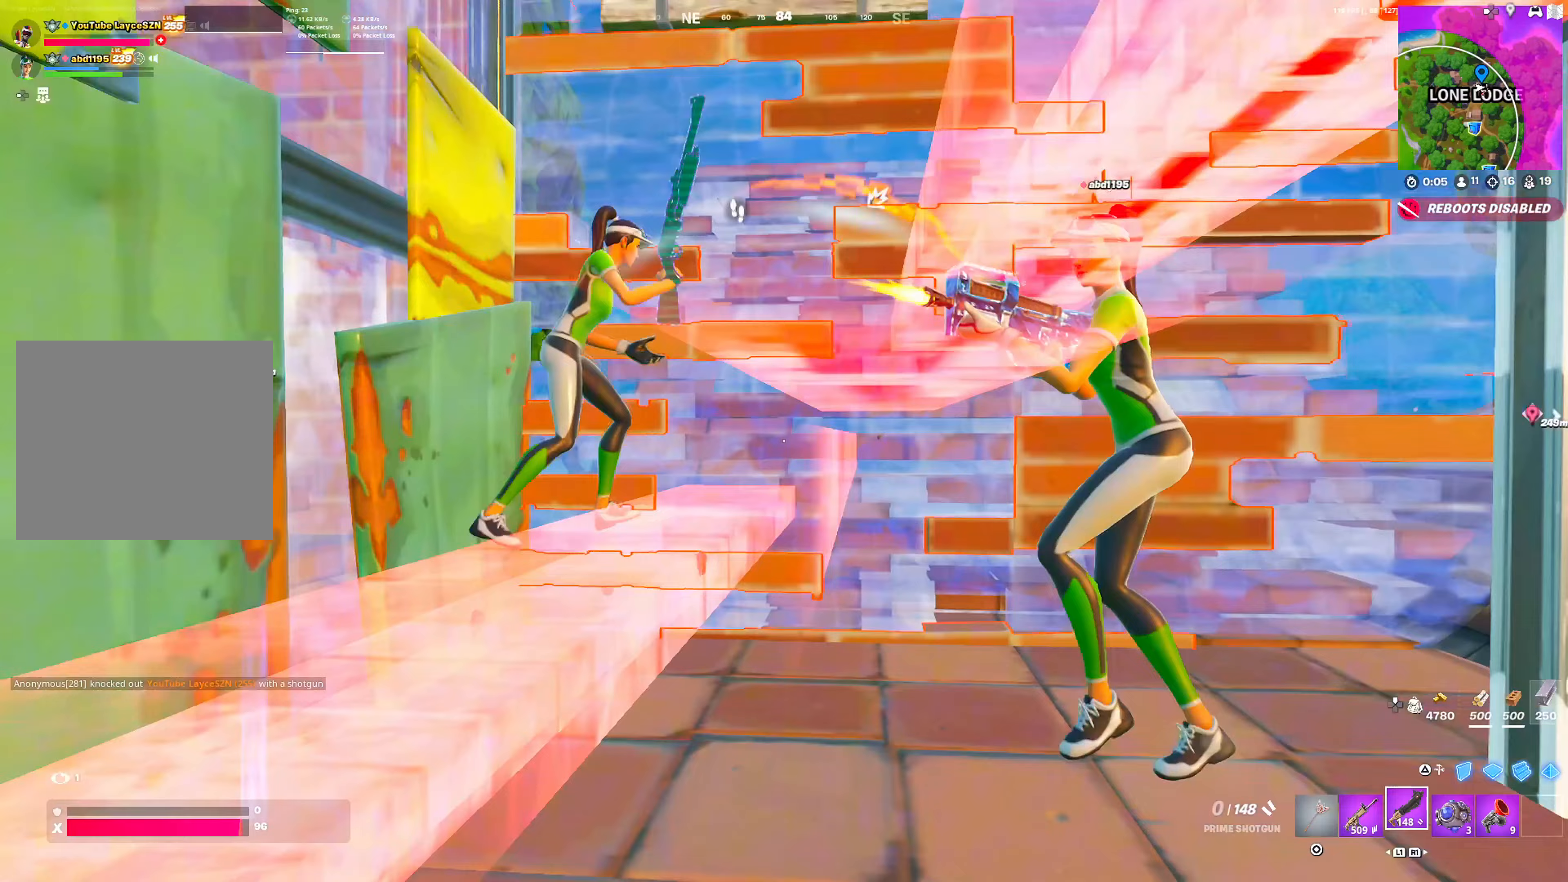
{"buttons": [], "left_stick": "up-right", "right_stick": "center", "events": [[17, "right_stick", "center"], [333, "left_stick", "up-left"], [467, "left_stick", "up-right"]]}
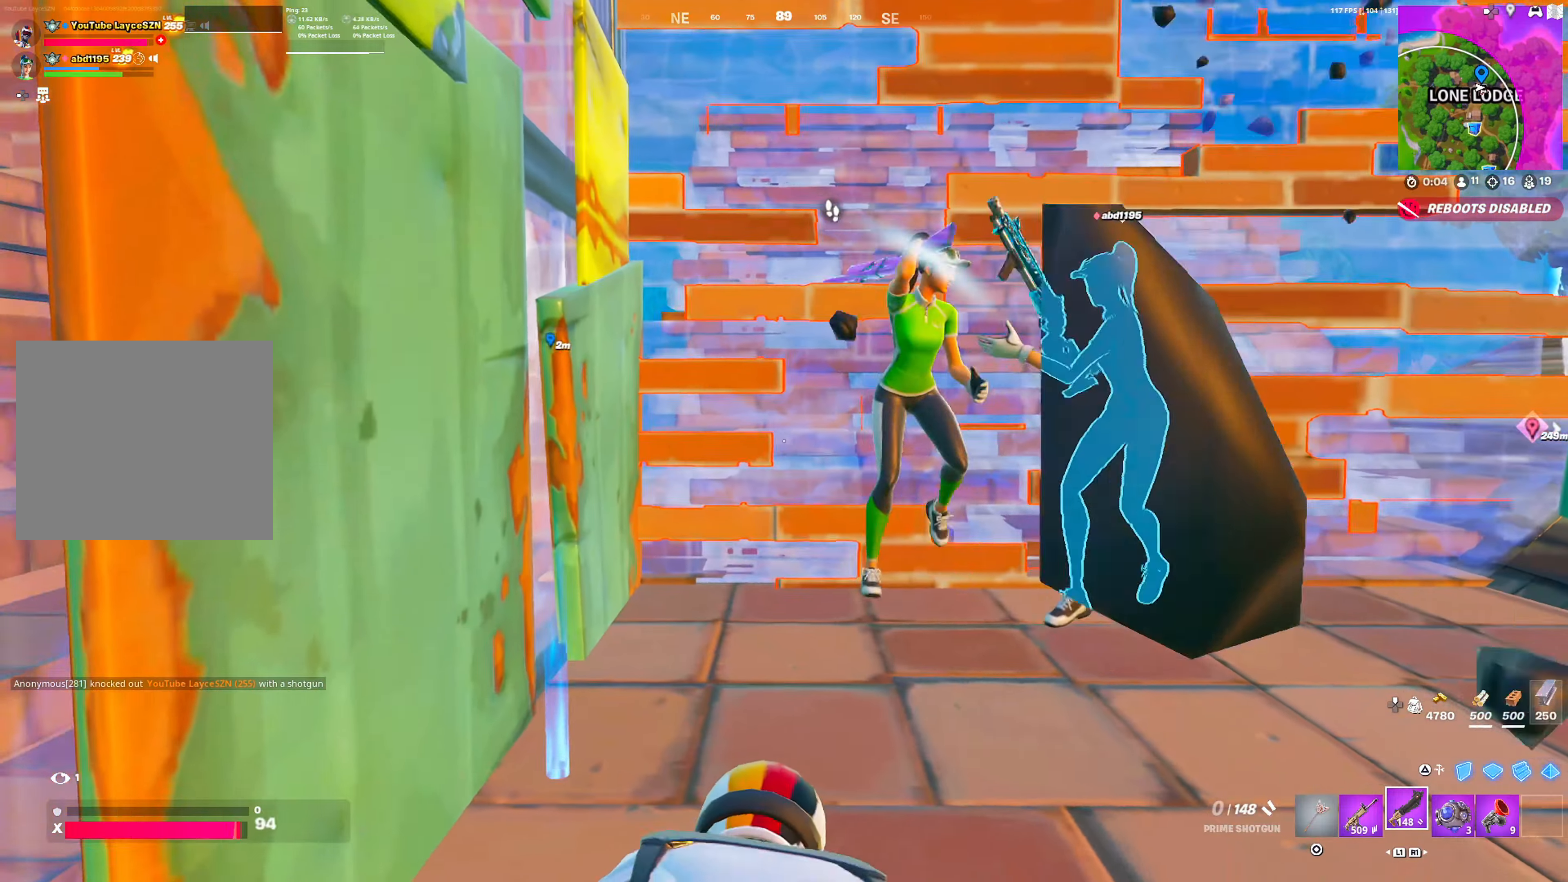
{"buttons": [], "left_stick": "down-right", "right_stick": "center", "events": [[33, "left_stick", "right"], [433, "left_stick", "down-right"]]}
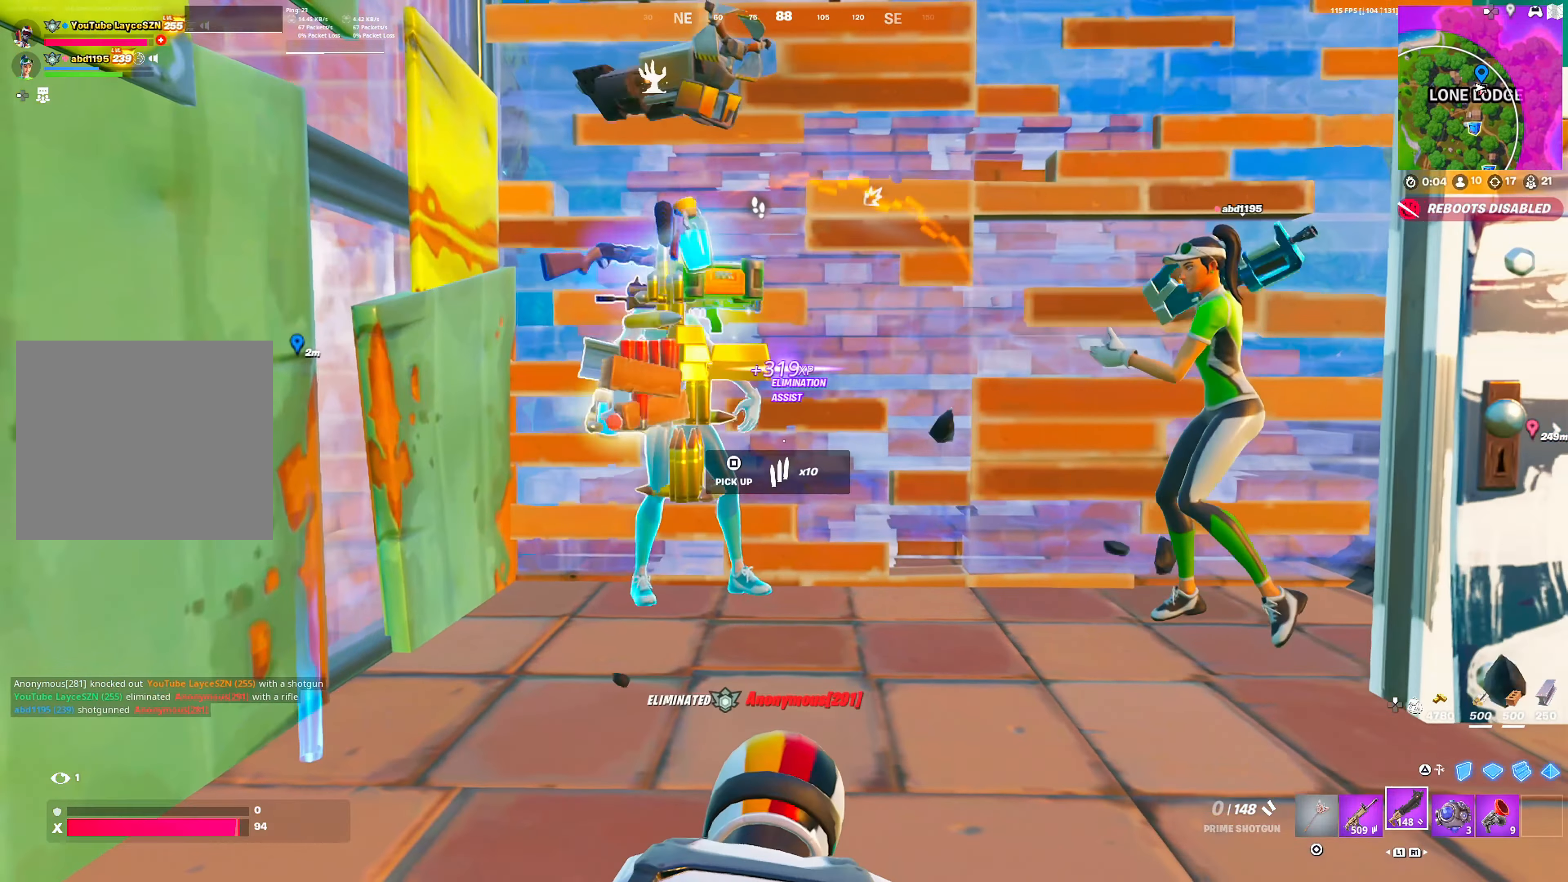
{"buttons": [], "left_stick": "up-left", "right_stick": "center", "events": [[183, "left_stick", "up-right"], [267, "left_stick", "up-left"]]}
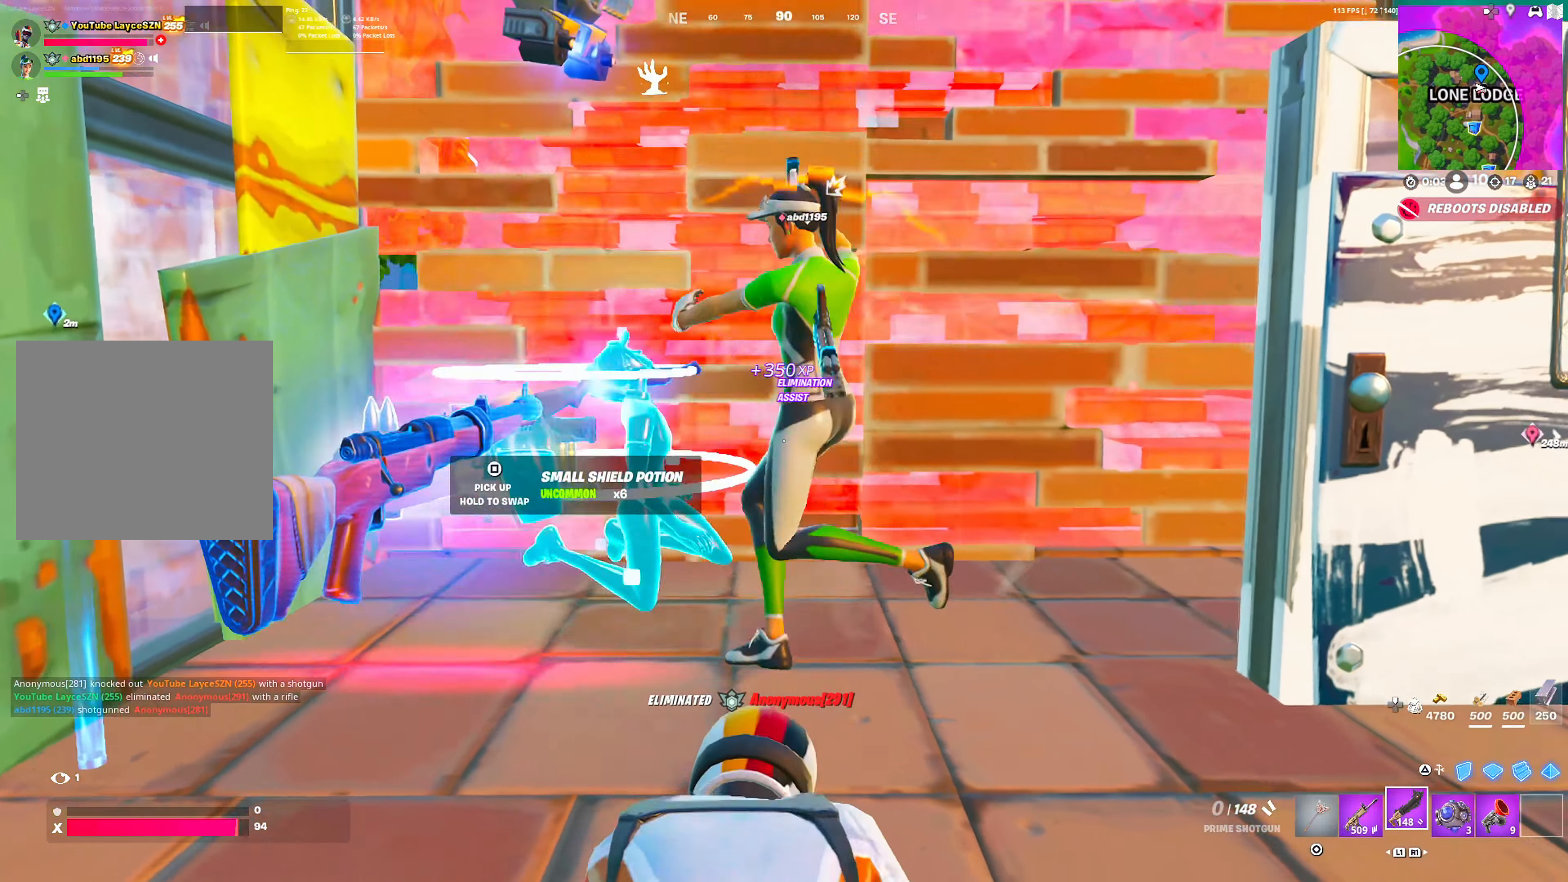
{"buttons": [], "left_stick": "up-right", "right_stick": "center", "events": [[233, "left_stick", "up"], [500, "left_stick", "up-right"]]}
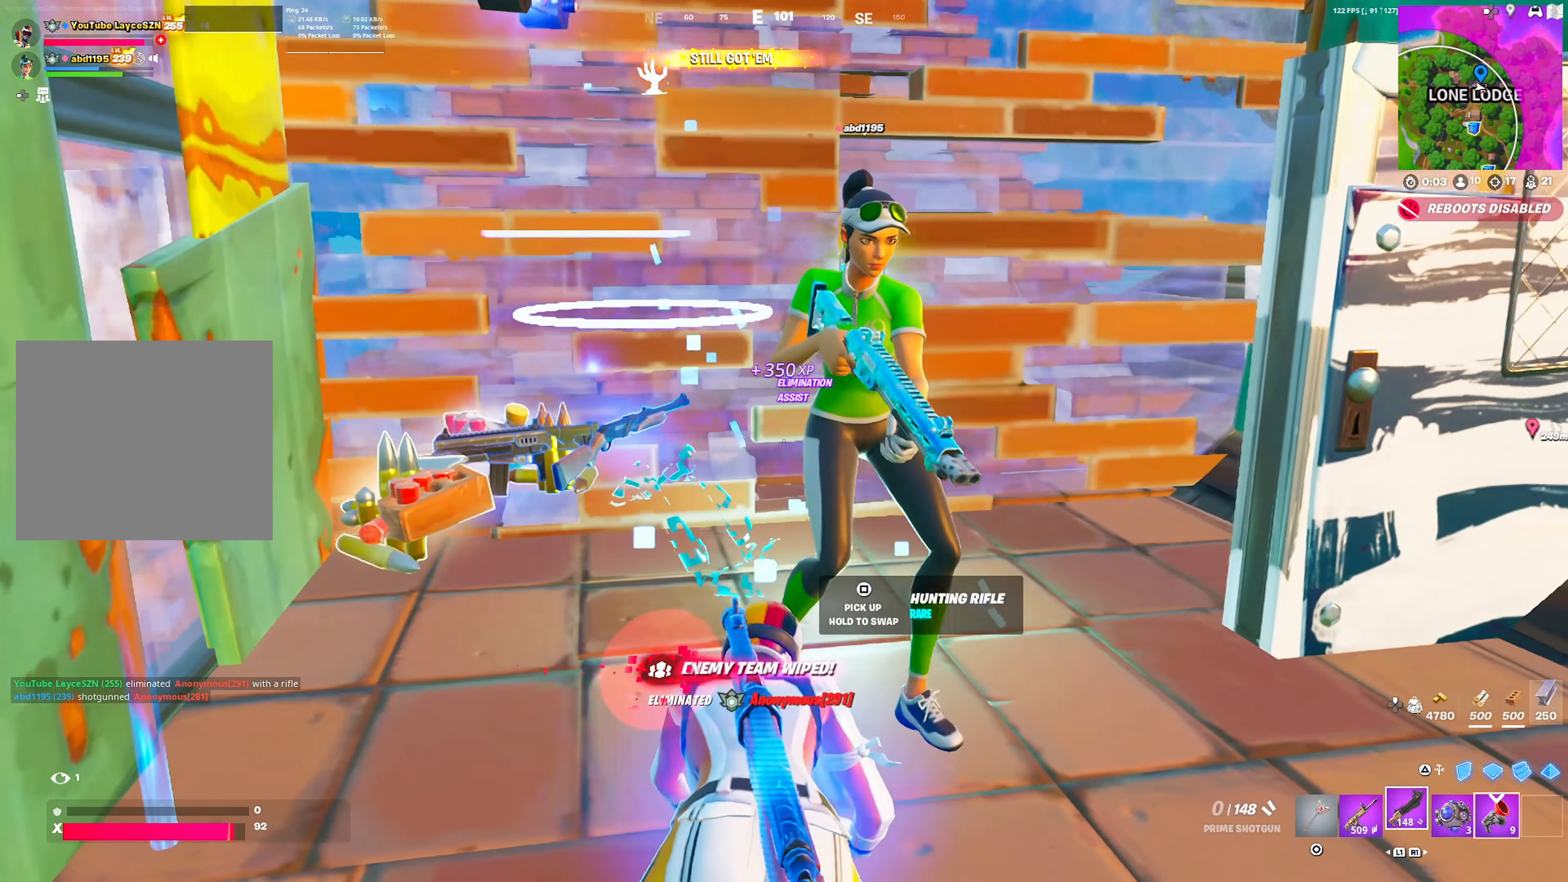
{"buttons": [], "left_stick": "up-right", "right_stick": "center", "events": [[150, "left_stick", "center"], [467, "left_stick", "up-right"]]}
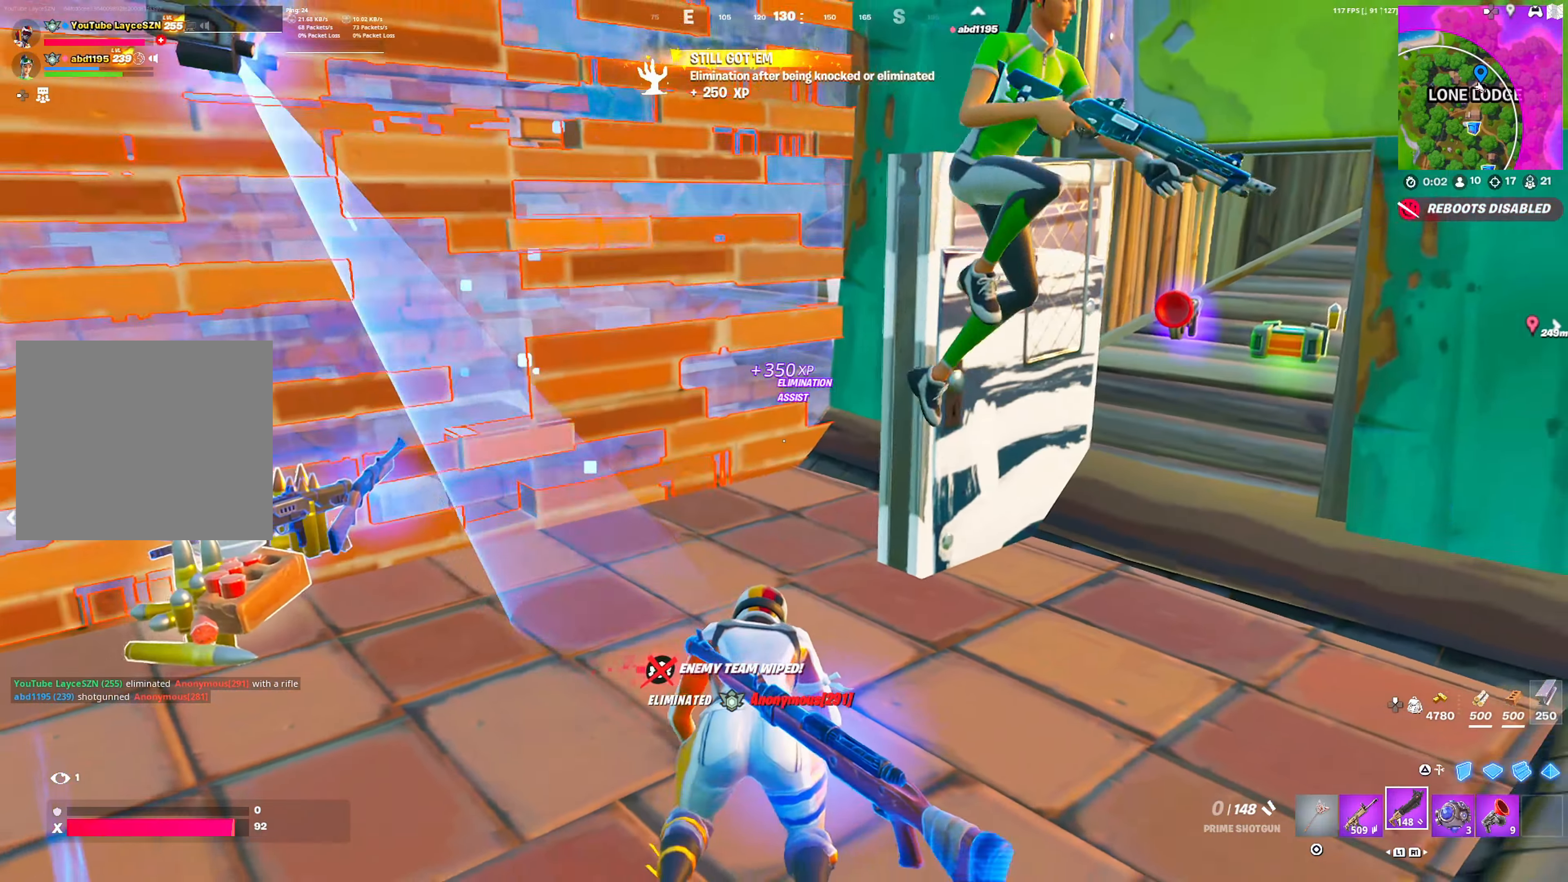
{"buttons": [], "left_stick": "up-right", "right_stick": "center", "events": [[67, "right_stick", "right"], [167, "right_stick", "center"]]}
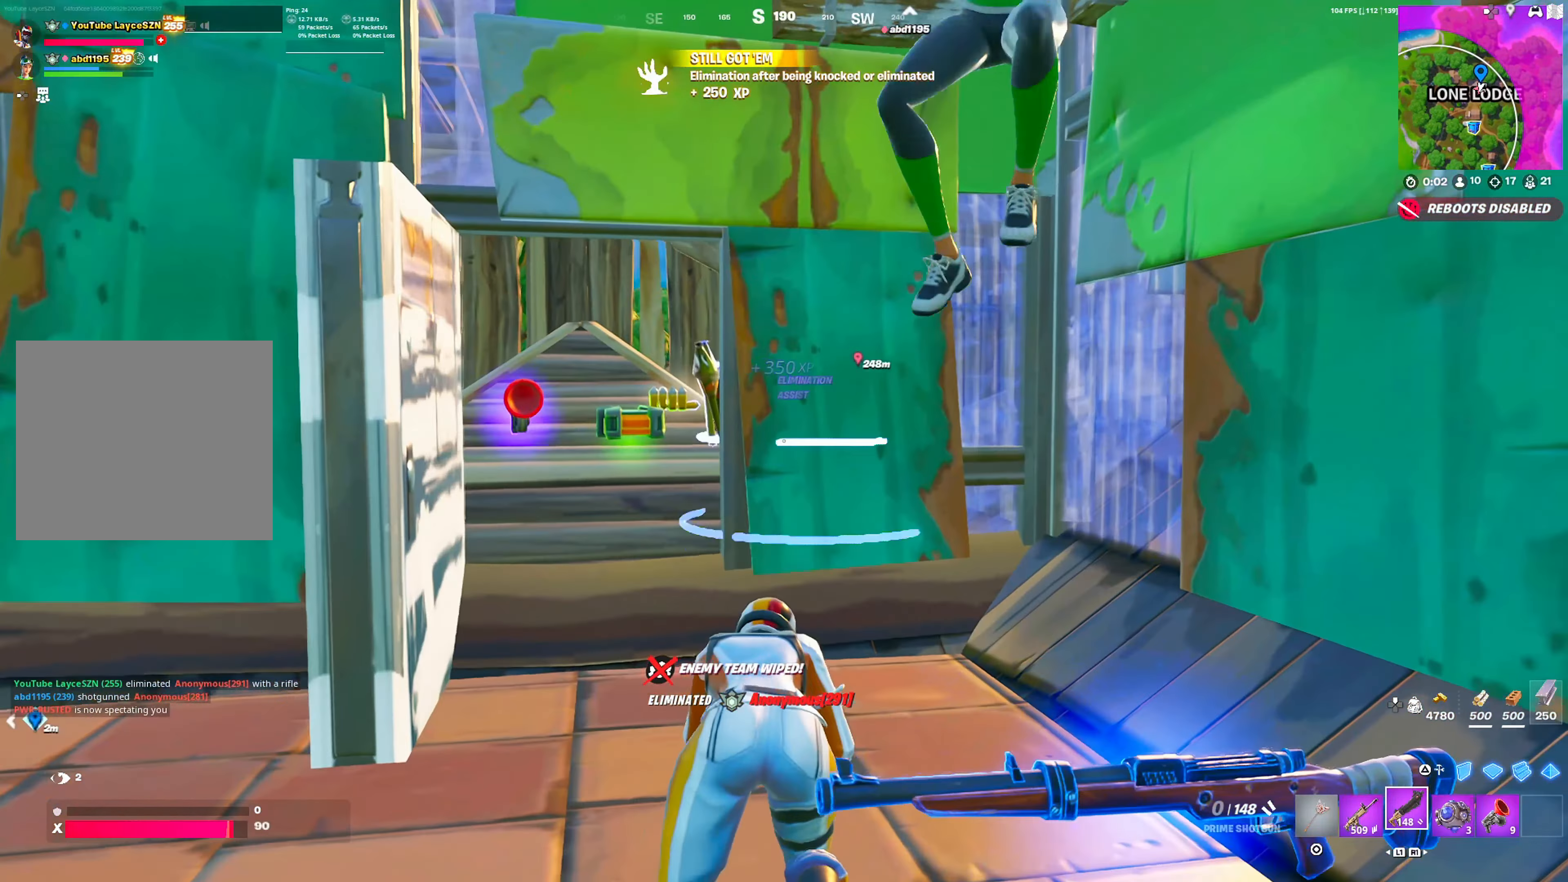
{"buttons": [], "left_stick": "center", "right_stick": "center", "events": [[283, "left_stick", "down"], [433, "left_stick", "center"]]}
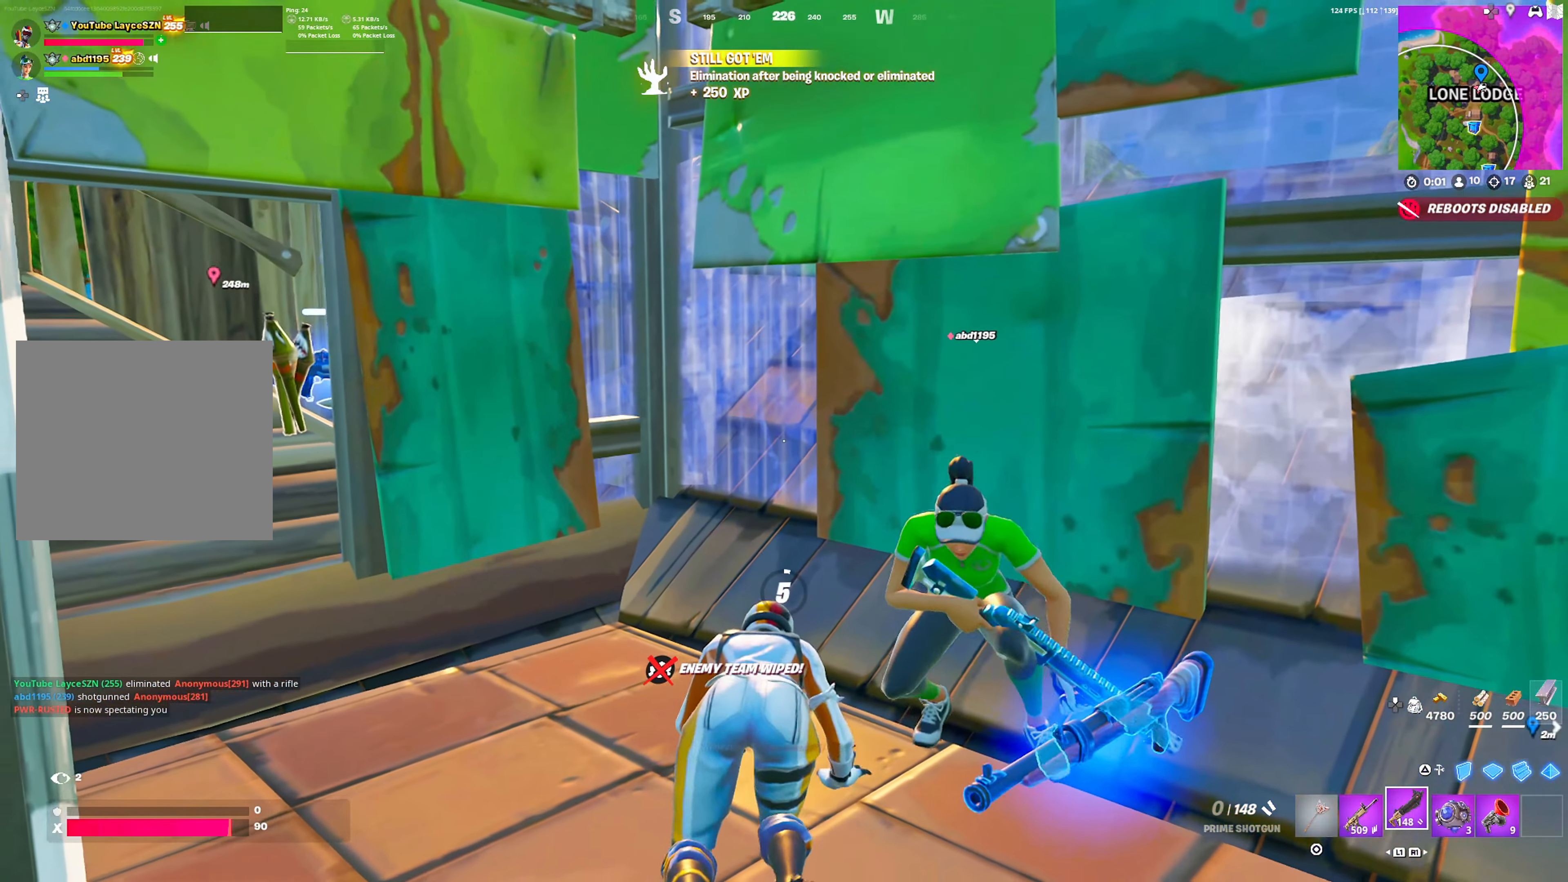
{"buttons": [], "left_stick": "center", "right_stick": "center", "events": []}
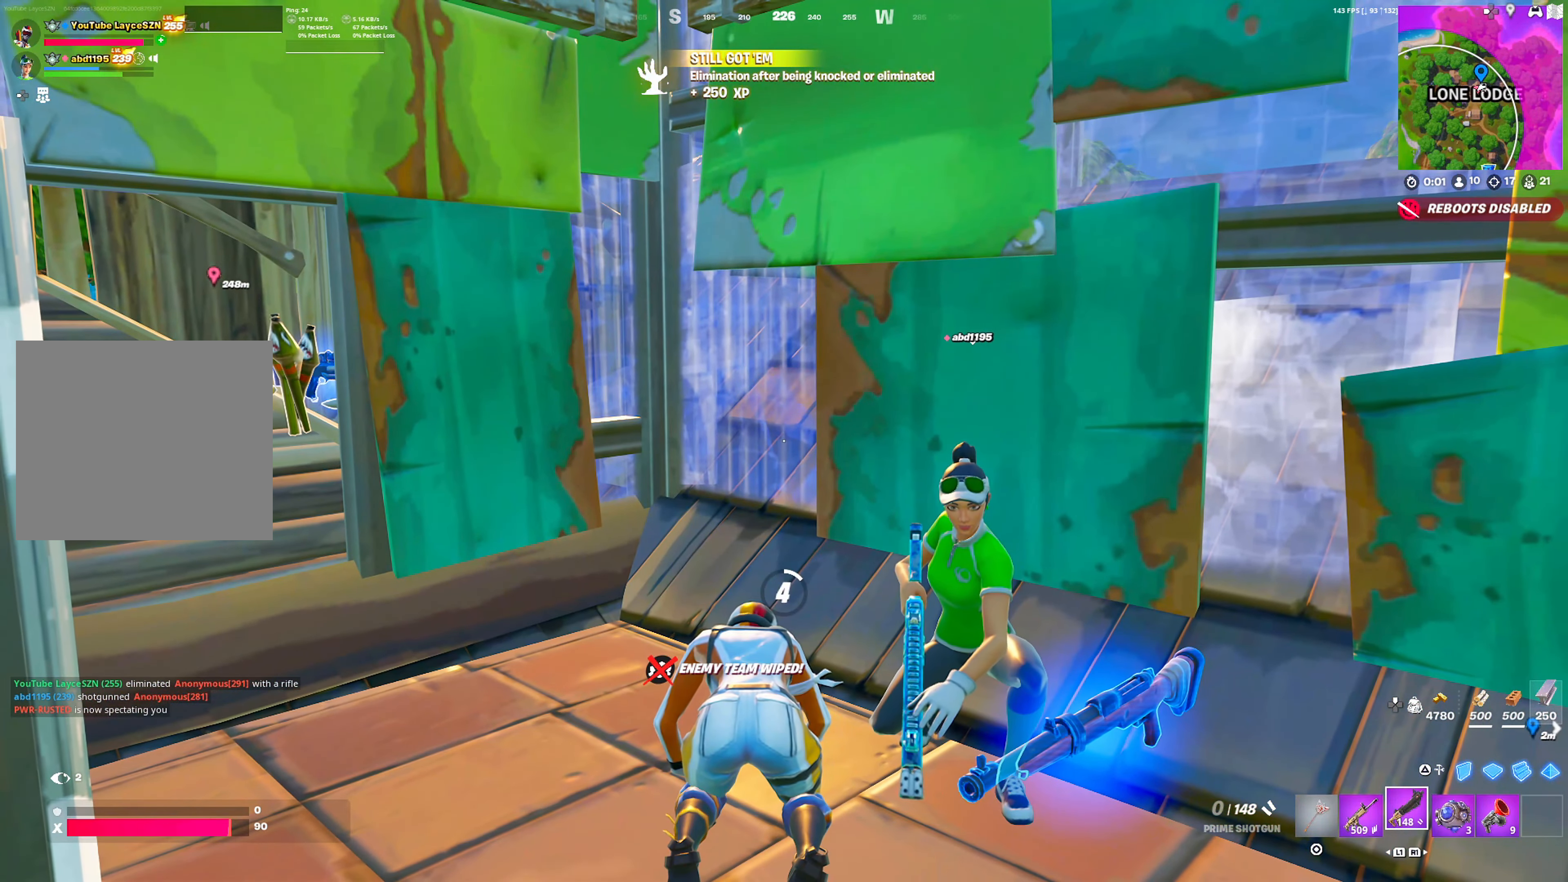
{"buttons": [], "left_stick": "center", "right_stick": "center", "events": []}
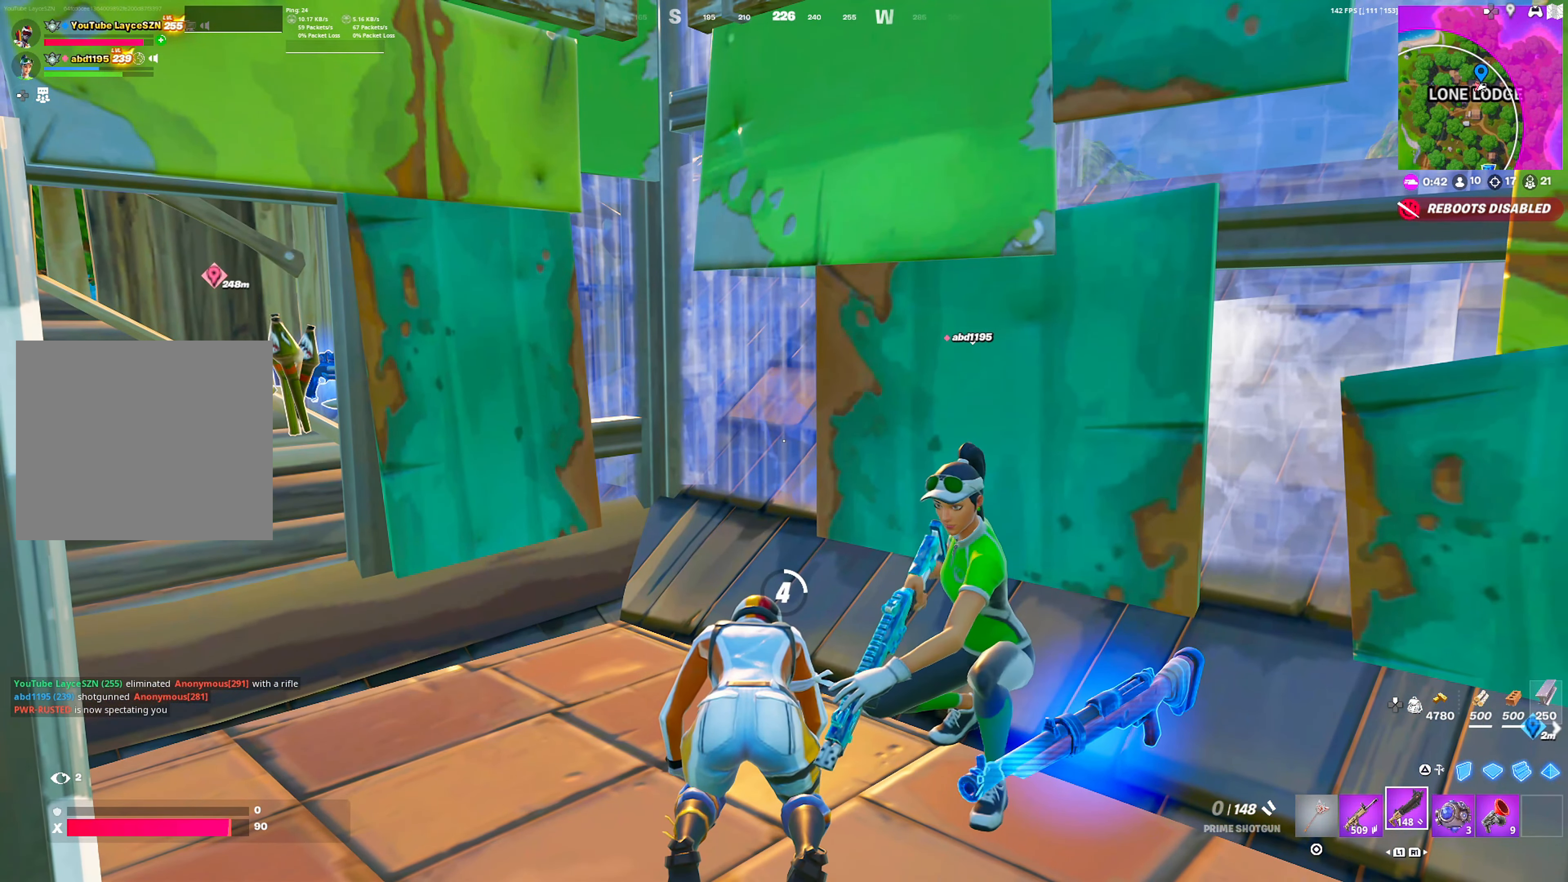
{"buttons": [], "left_stick": "center", "right_stick": "center", "events": []}
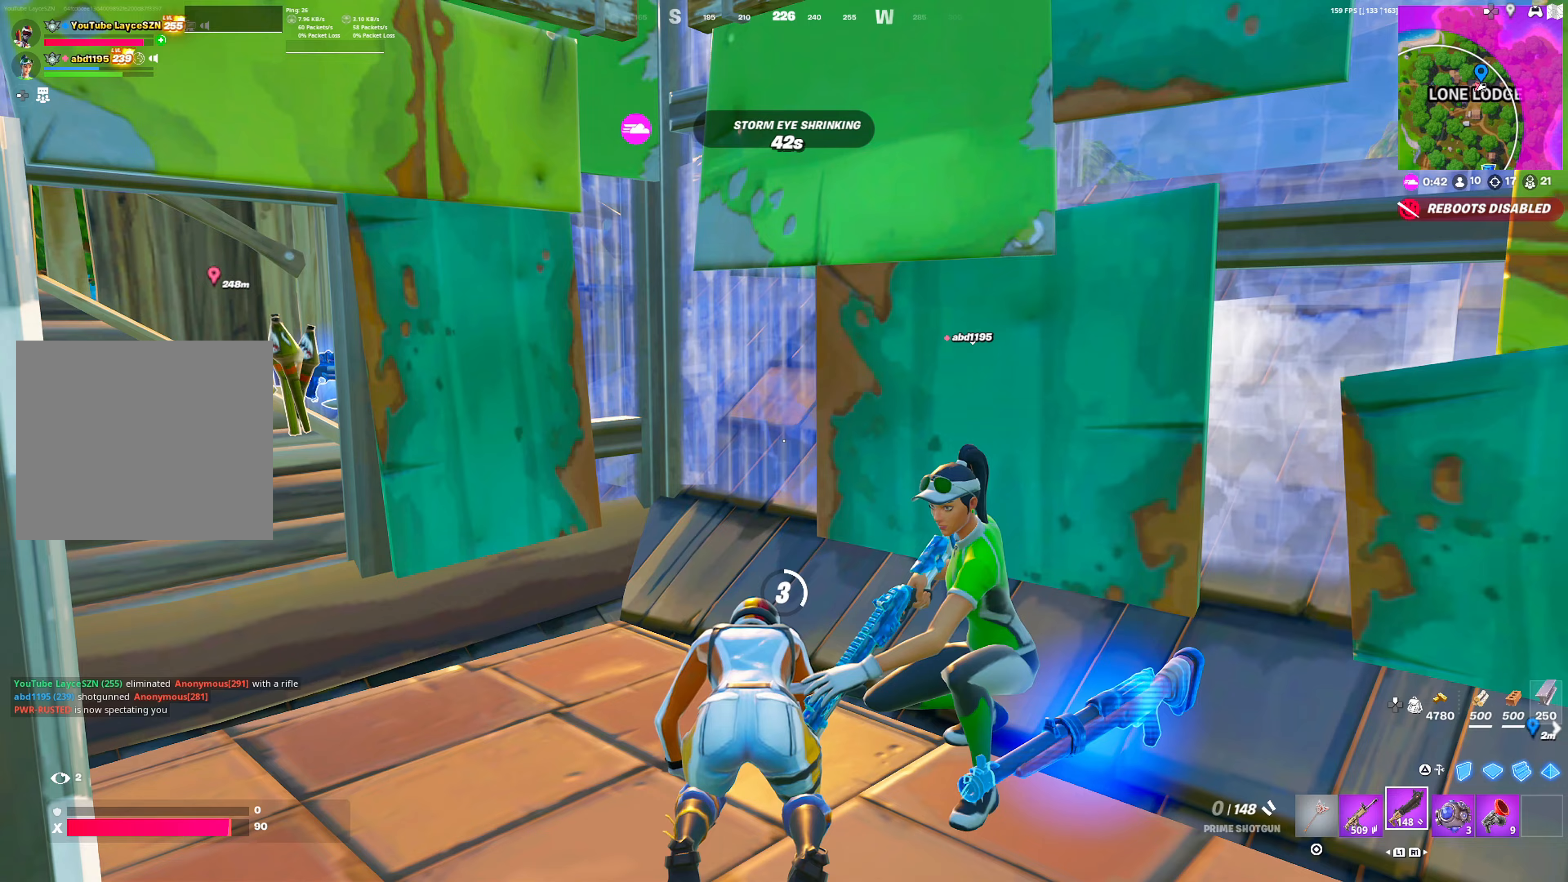
{"buttons": [], "left_stick": "center", "right_stick": "center", "events": []}
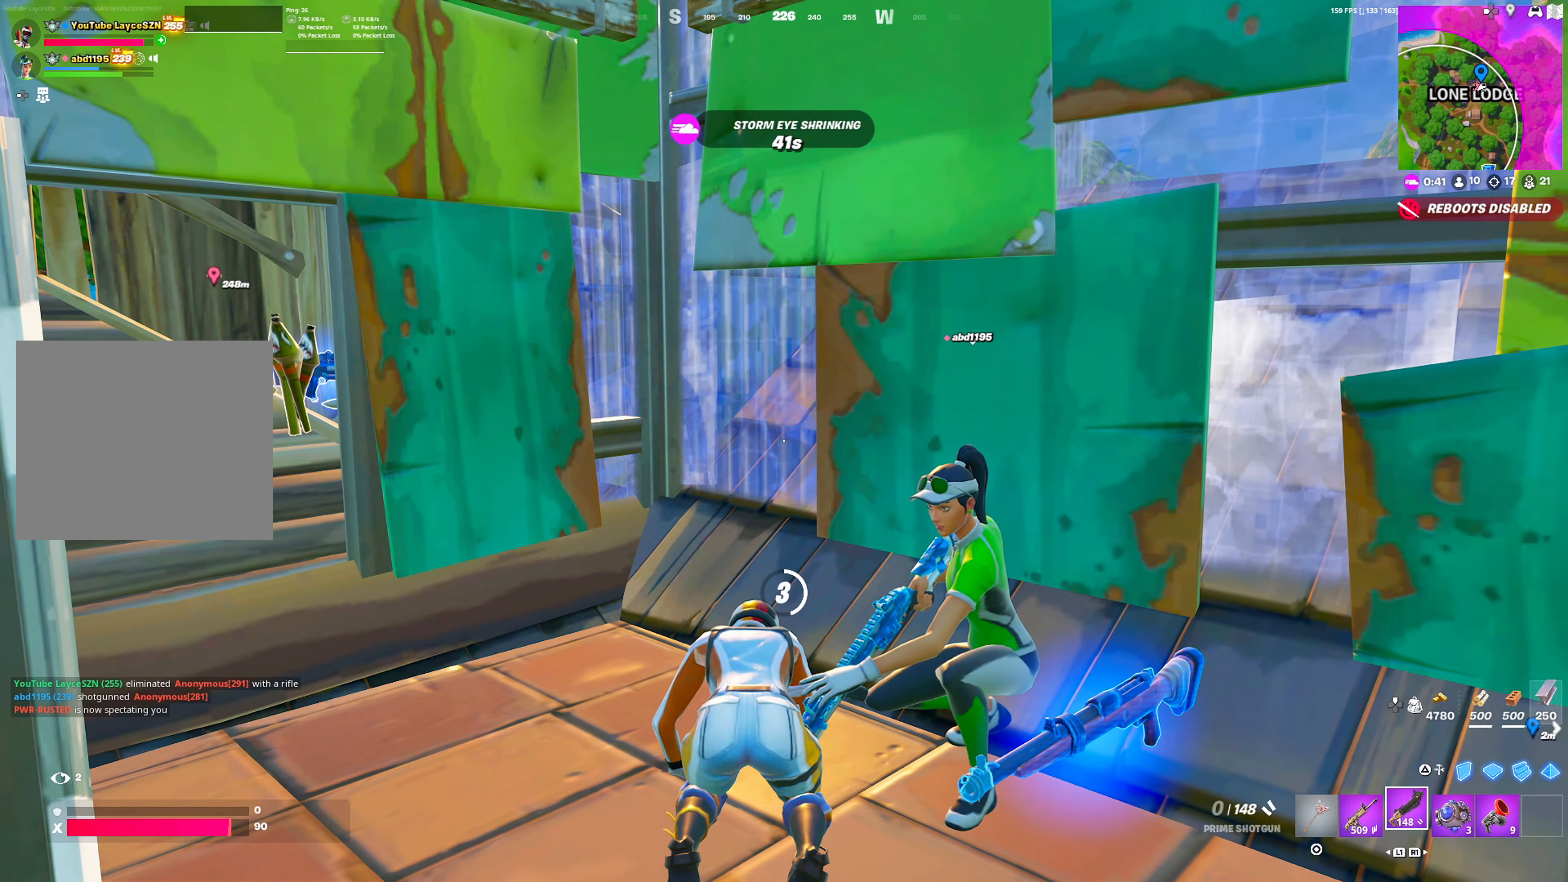
{"buttons": [], "left_stick": "up", "right_stick": "center", "events": [[400, "left_stick", "up"]]}
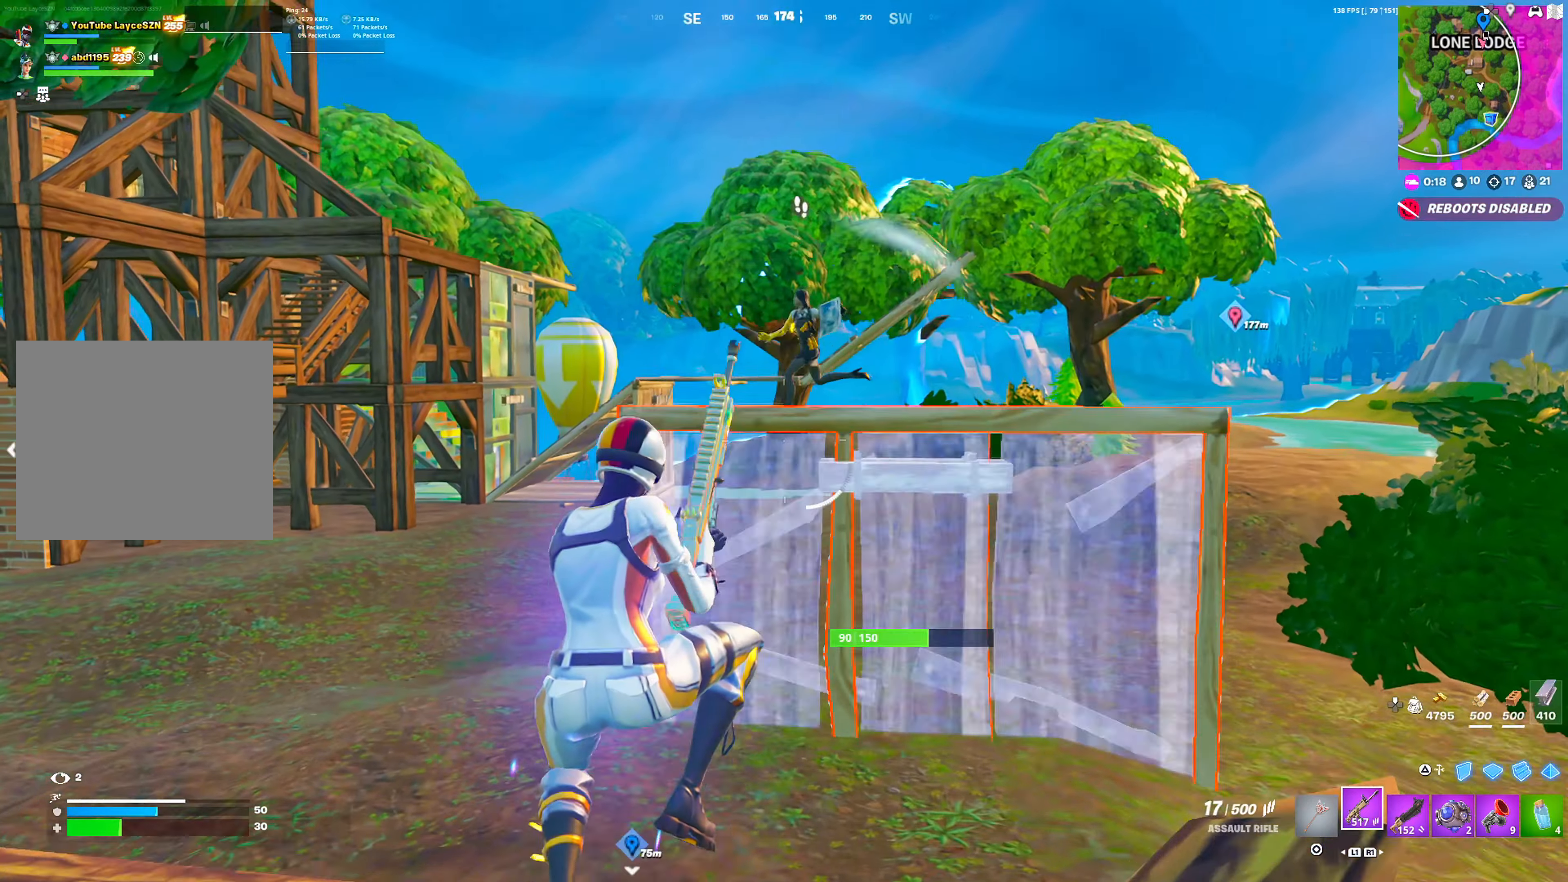
{"buttons": [], "left_stick": "down-left", "right_stick": "center", "events": [[67, "R2", "down"], [317, "left_stick", "up-left"], [400, "TRIANGLE", "down"], [417, "R2", "up"], [433, "left_stick", "down-left"], [467, "TRIANGLE", "up"]]}
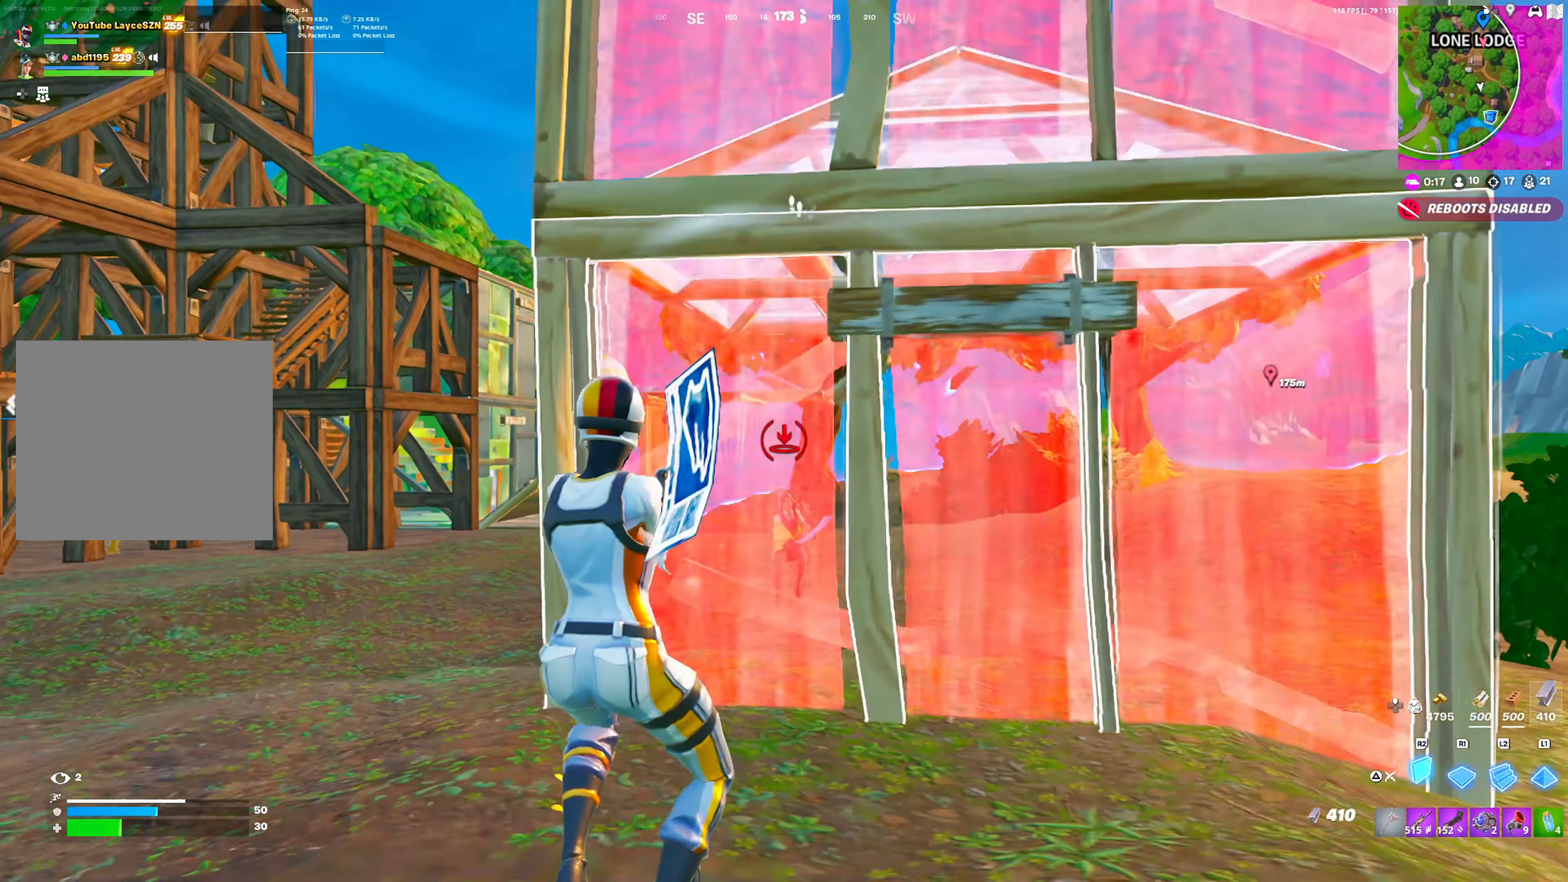
{"buttons": ["R1"], "left_stick": "up-left", "right_stick": "center", "events": [[17, "right_stick", "left"], [33, "left_stick", "down-right"], [50, "CROSS", "down"], [83, "right_stick", "right"], [133, "R2", "down"], [150, "CROSS", "up"], [167, "left_stick", "up-right"], [167, "right_stick", "center"], [183, "R2", "up"], [233, "L2", "down"], [300, "TRIANGLE", "down"], [300, "left_stick", "up"], [367, "L2", "up"], [367, "TRIANGLE", "up"], [417, "R1", "down"], [450, "left_stick", "up-left"]]}